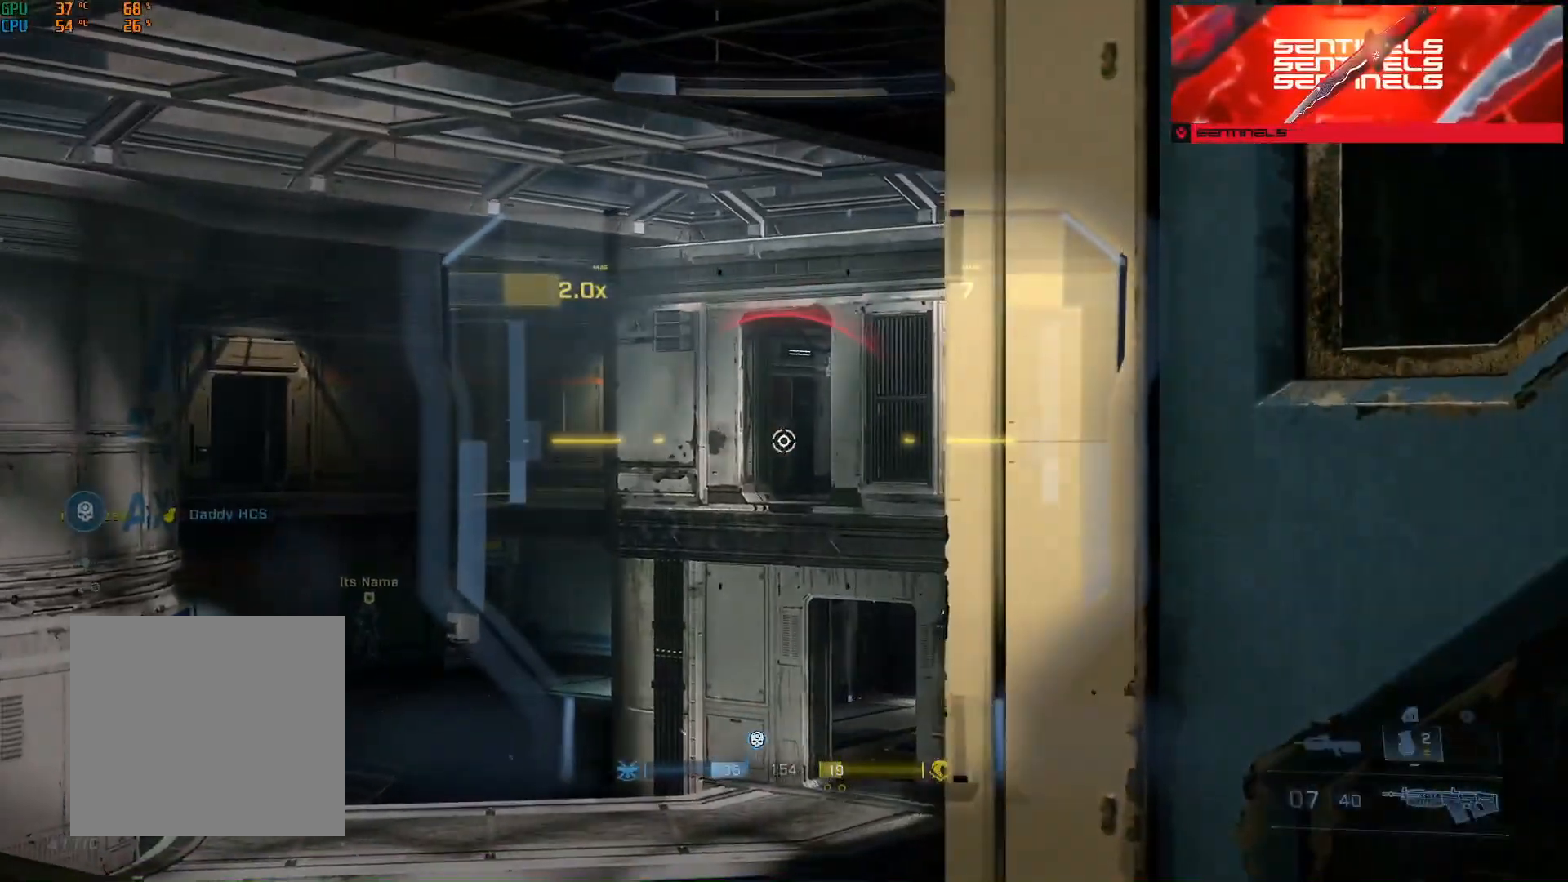
Gameplay with a controller (Xbox layout); each line is a JSON object with the inputs held at the frame after it. "events" lists button and stick changes between this image and that frame as [ms after this image, input, new state], when the widget could be followed in between.
{"buttons": [], "left_stick": "center", "right_stick": "center", "events": [[33, "left_stick", "down"], [484, "left_stick", "center"]]}
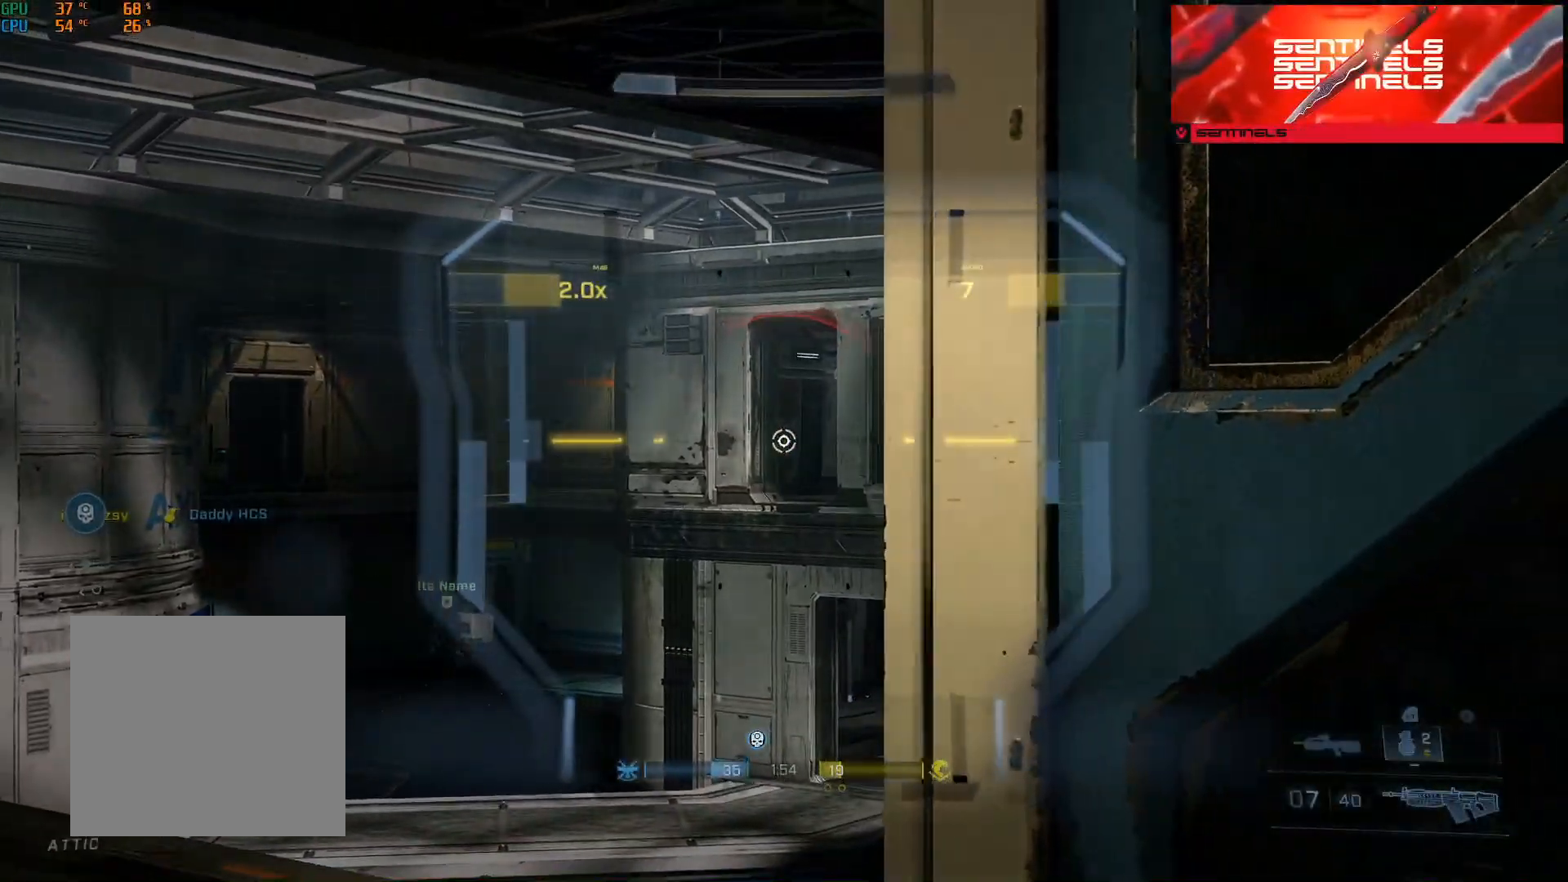
{"buttons": [], "left_stick": "up-left", "right_stick": "down-right", "events": [[134, "left_stick", "up"], [234, "left_stick", "center"], [267, "right_stick", "up-right"], [334, "R2", "down"], [334, "left_stick", "up-left"], [351, "right_stick", "up"], [467, "right_stick", "down-right"], [501, "R2", "up"]]}
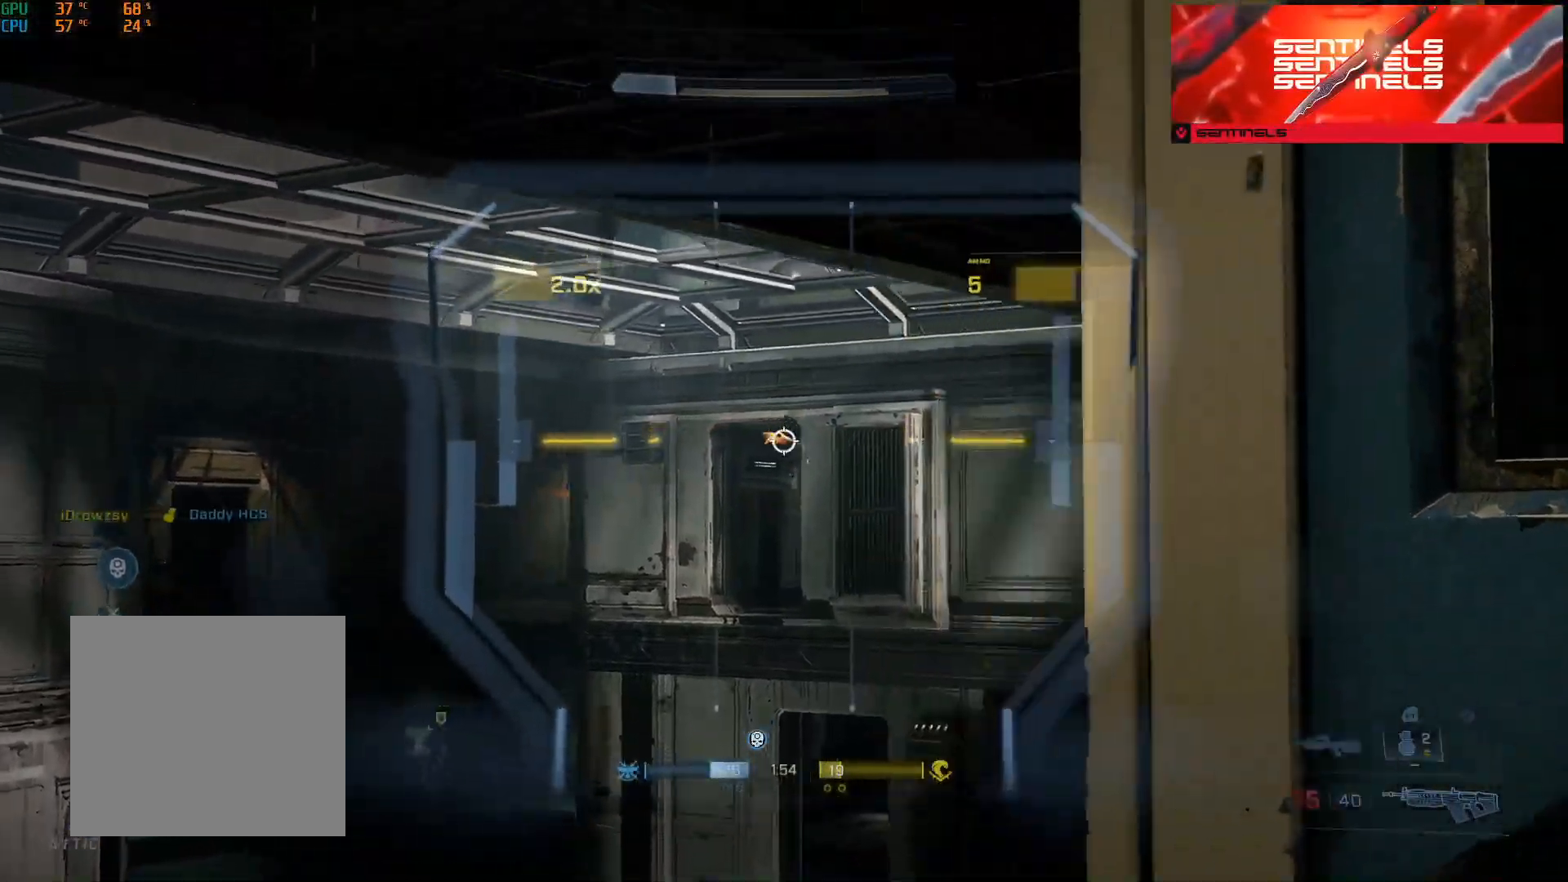
{"buttons": ["A"], "left_stick": "up", "right_stick": "center", "events": [[66, "right_stick", "down-left"], [100, "B", "down"], [183, "B", "up"], [283, "A", "down"], [283, "left_stick", "up"], [317, "right_stick", "left"], [367, "A", "up"], [434, "A", "down"], [484, "right_stick", "center"]]}
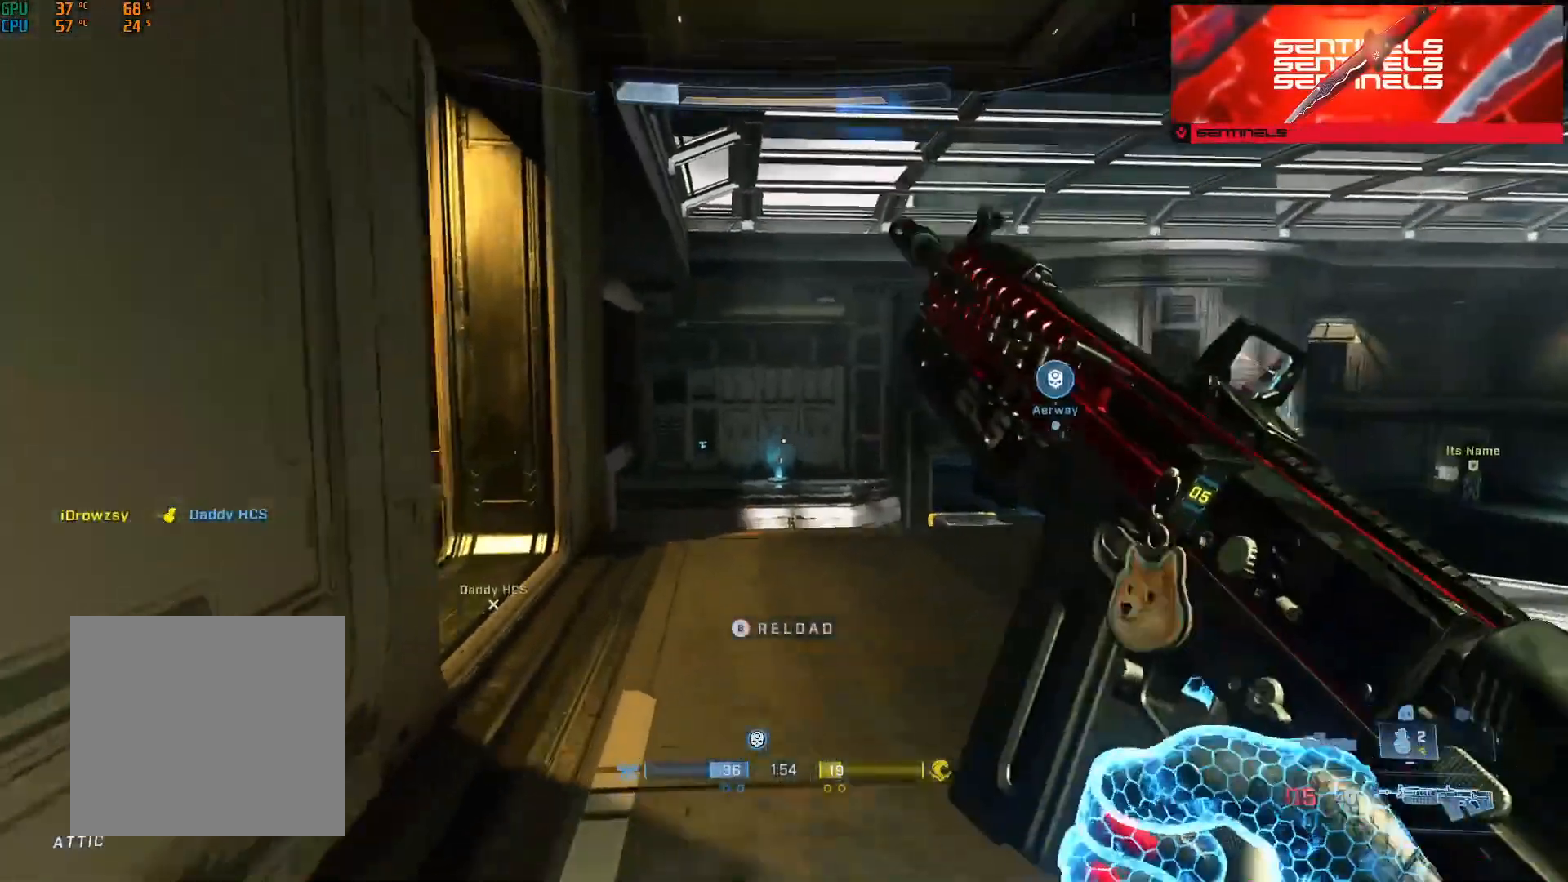
{"buttons": [], "left_stick": "up", "right_stick": "left", "events": [[34, "A", "up"], [117, "right_stick", "left"]]}
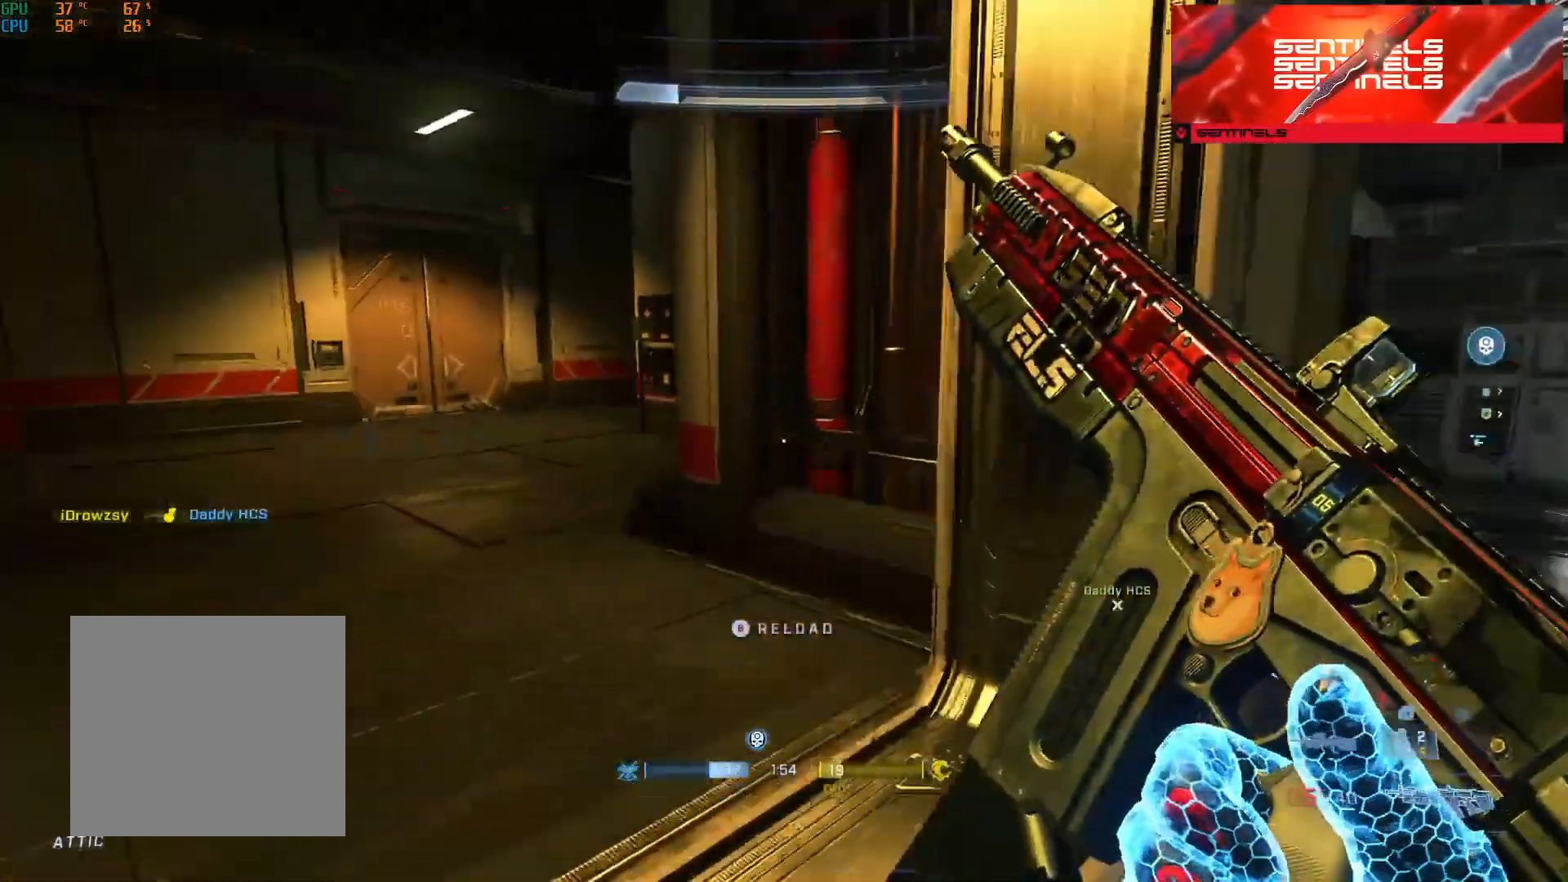
{"buttons": [], "left_stick": "up-right", "right_stick": "right", "events": [[283, "right_stick", "center"], [333, "right_stick", "right"], [367, "Y", "down"], [450, "left_stick", "up-right"], [467, "Y", "up"]]}
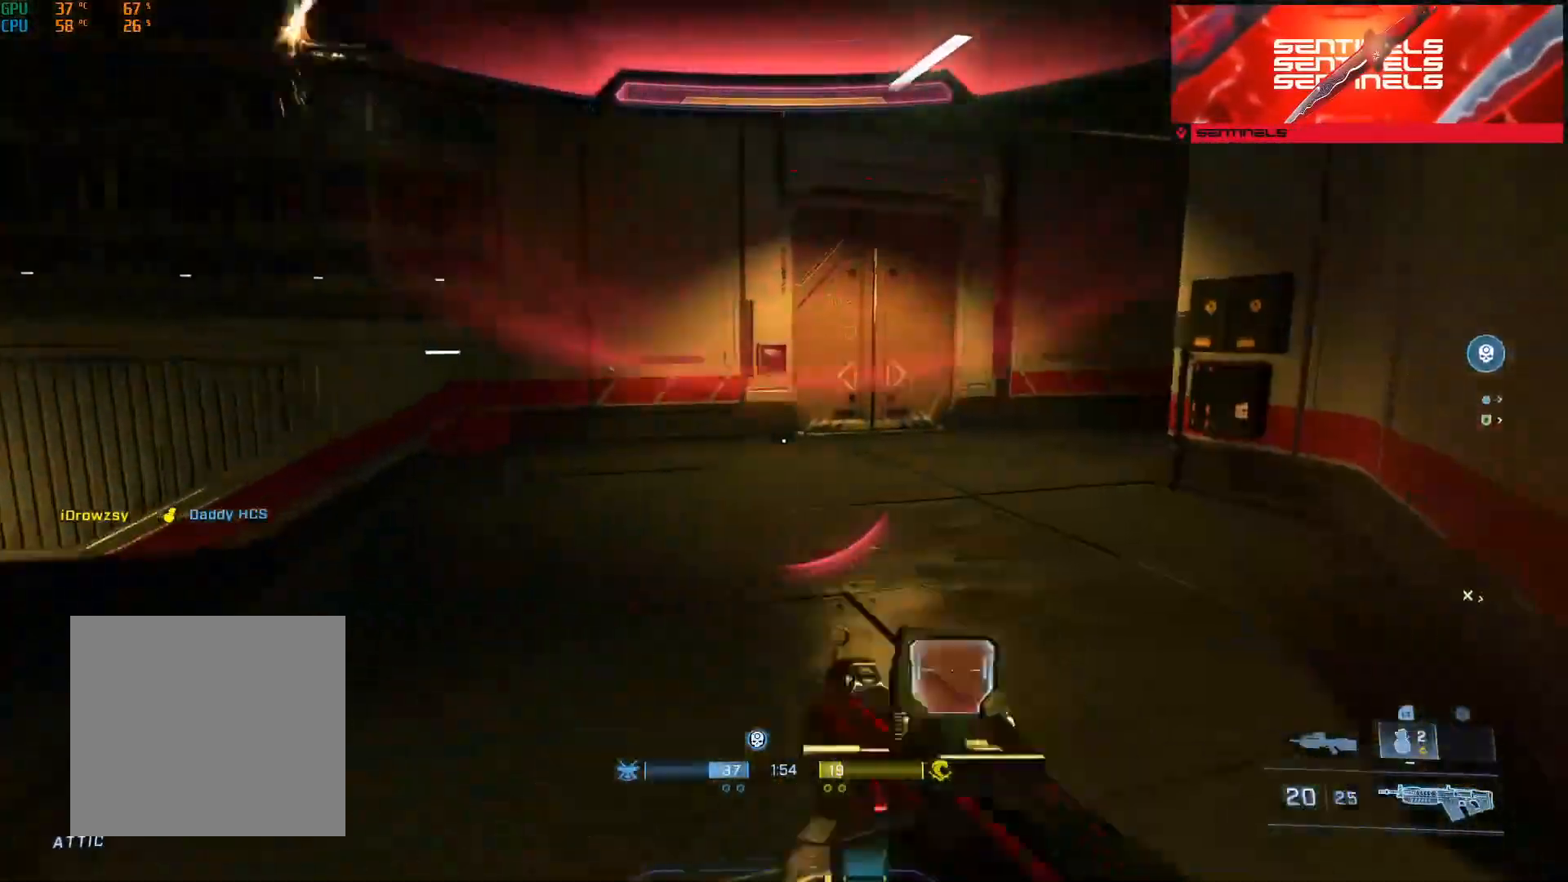
{"buttons": ["Y"], "left_stick": "up", "right_stick": "center", "events": [[67, "Y", "down"], [134, "Y", "up"], [234, "right_stick", "center"], [251, "left_stick", "up"], [451, "Y", "down"]]}
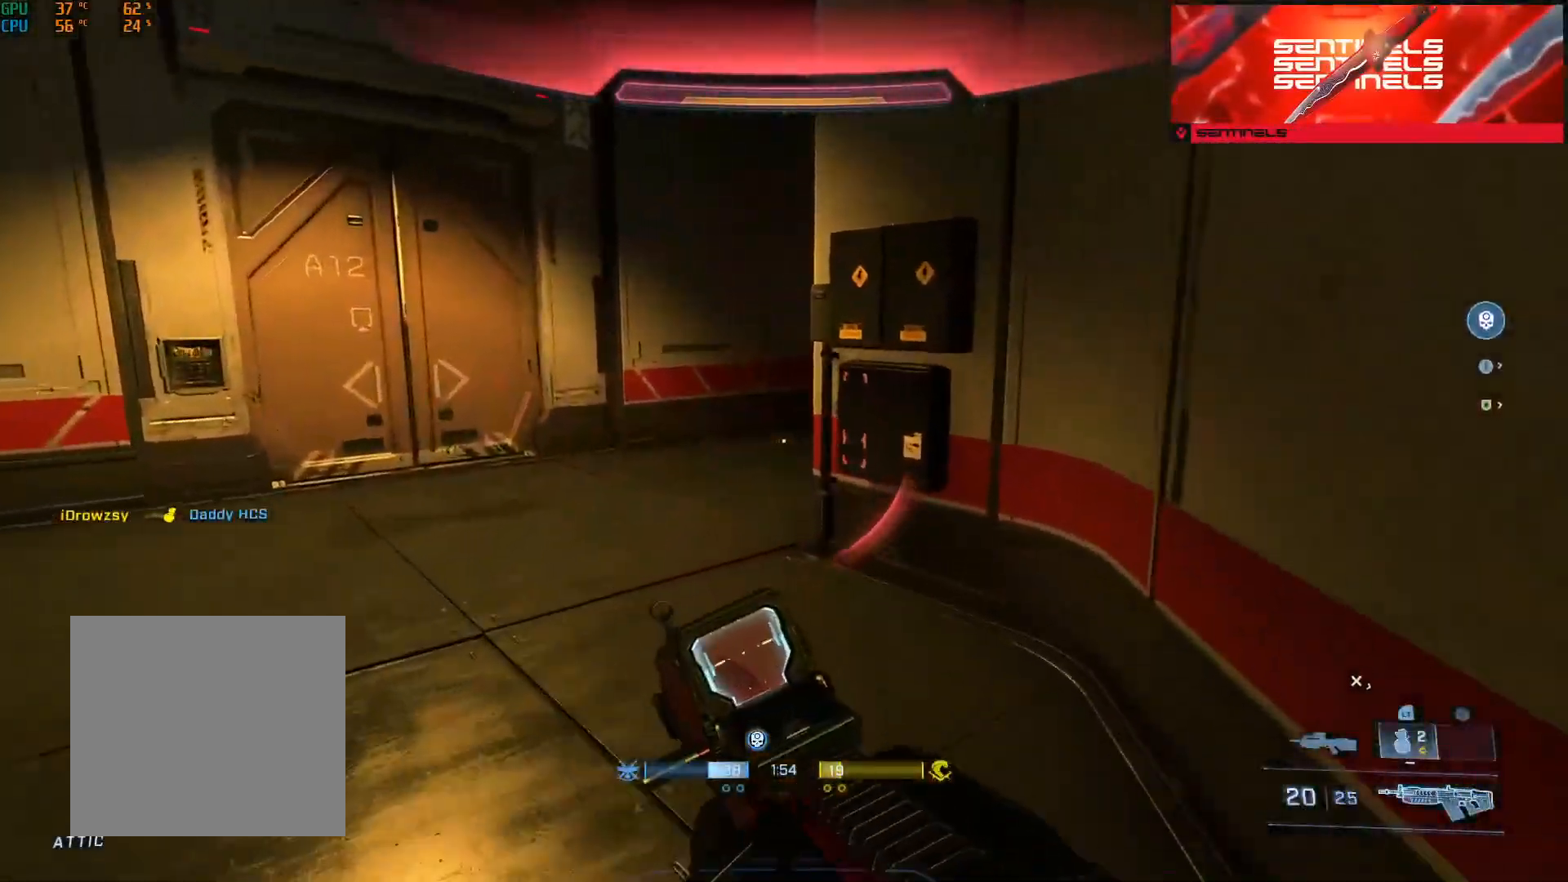
{"buttons": [], "left_stick": "up-left", "right_stick": "right", "events": [[33, "Y", "up"], [50, "right_stick", "down-right"], [100, "right_stick", "right"], [133, "Y", "down"], [200, "Y", "up"], [200, "left_stick", "up-left"]]}
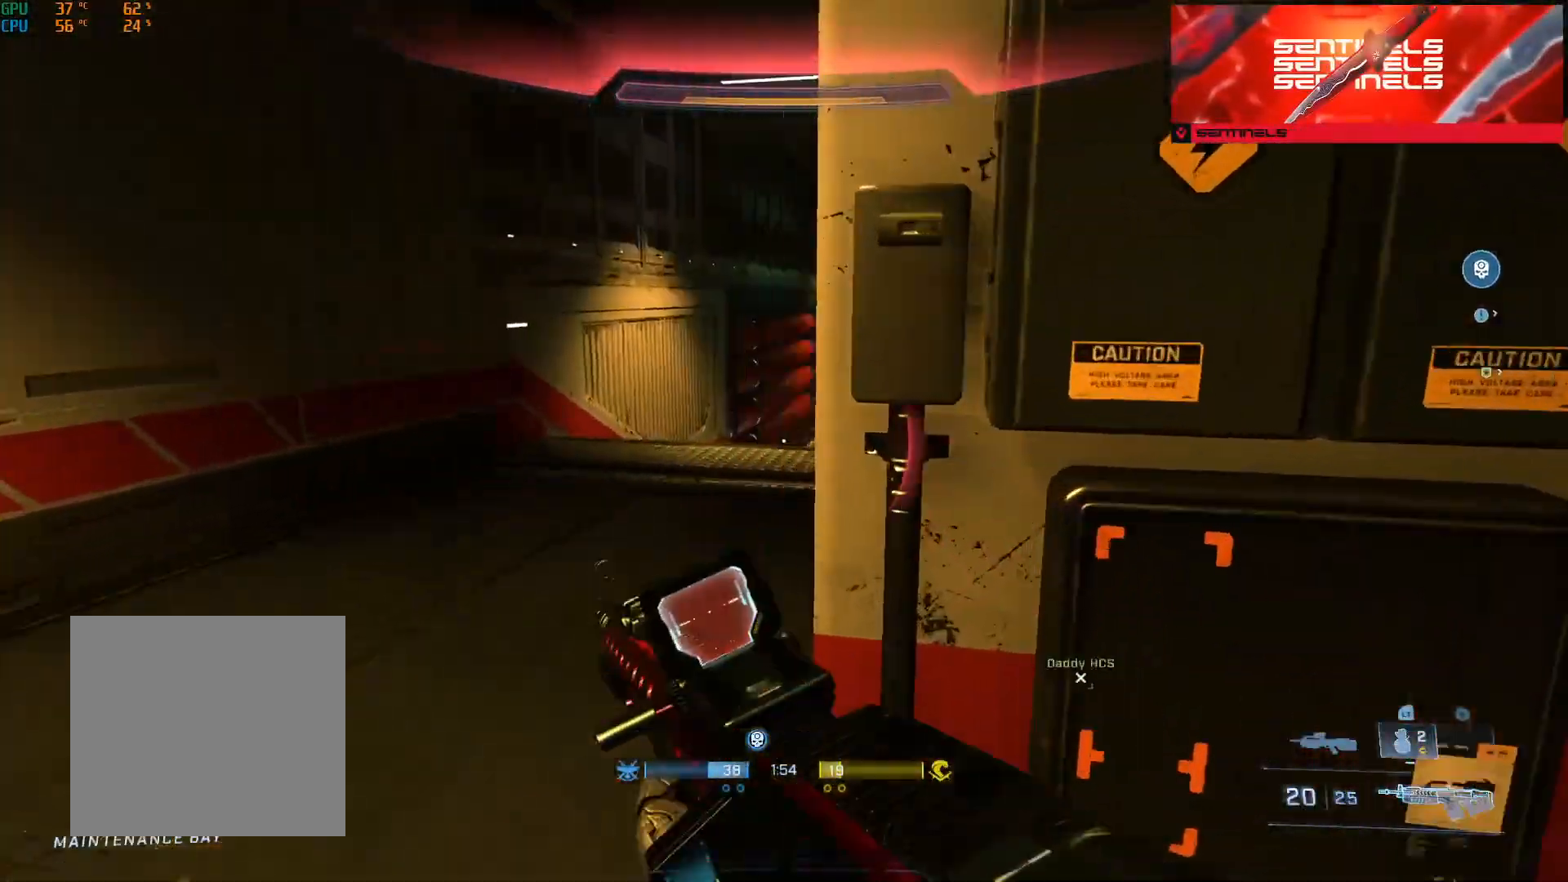
{"buttons": ["A"], "left_stick": "up-right", "right_stick": "right", "events": [[17, "Y", "down"], [100, "Y", "up"], [150, "left_stick", "down"], [167, "Y", "down"], [267, "Y", "up"], [284, "left_stick", "down-right"], [467, "left_stick", "up-right"], [501, "A", "down"]]}
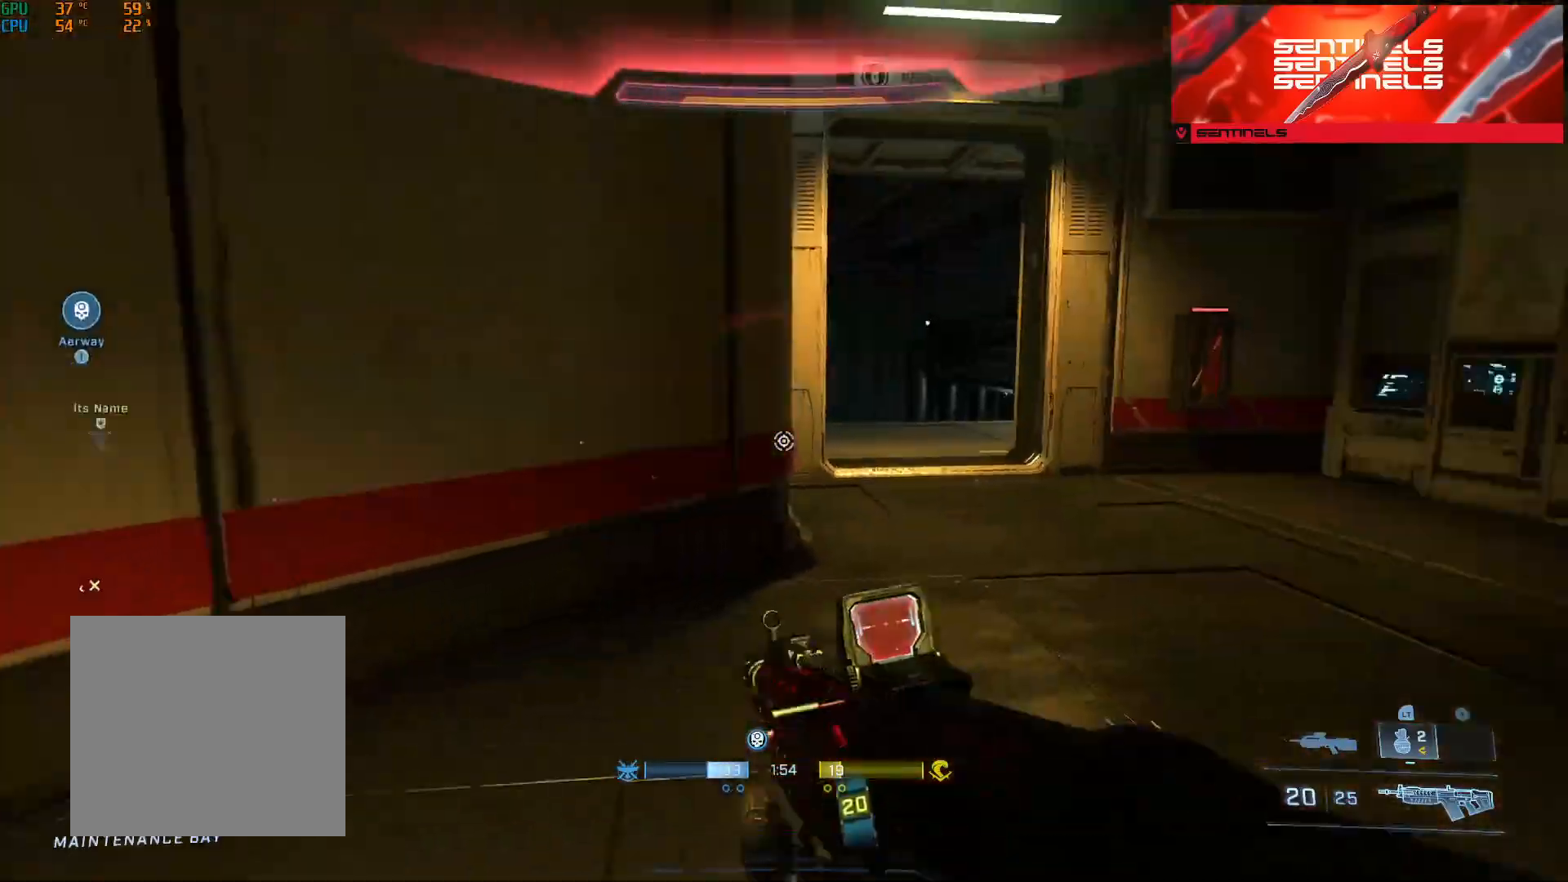
{"buttons": ["L3"], "left_stick": "up", "right_stick": "center", "events": [[83, "A", "up"], [333, "right_stick", "down"], [350, "left_stick", "up"], [400, "L3", "down"], [417, "right_stick", "center"]]}
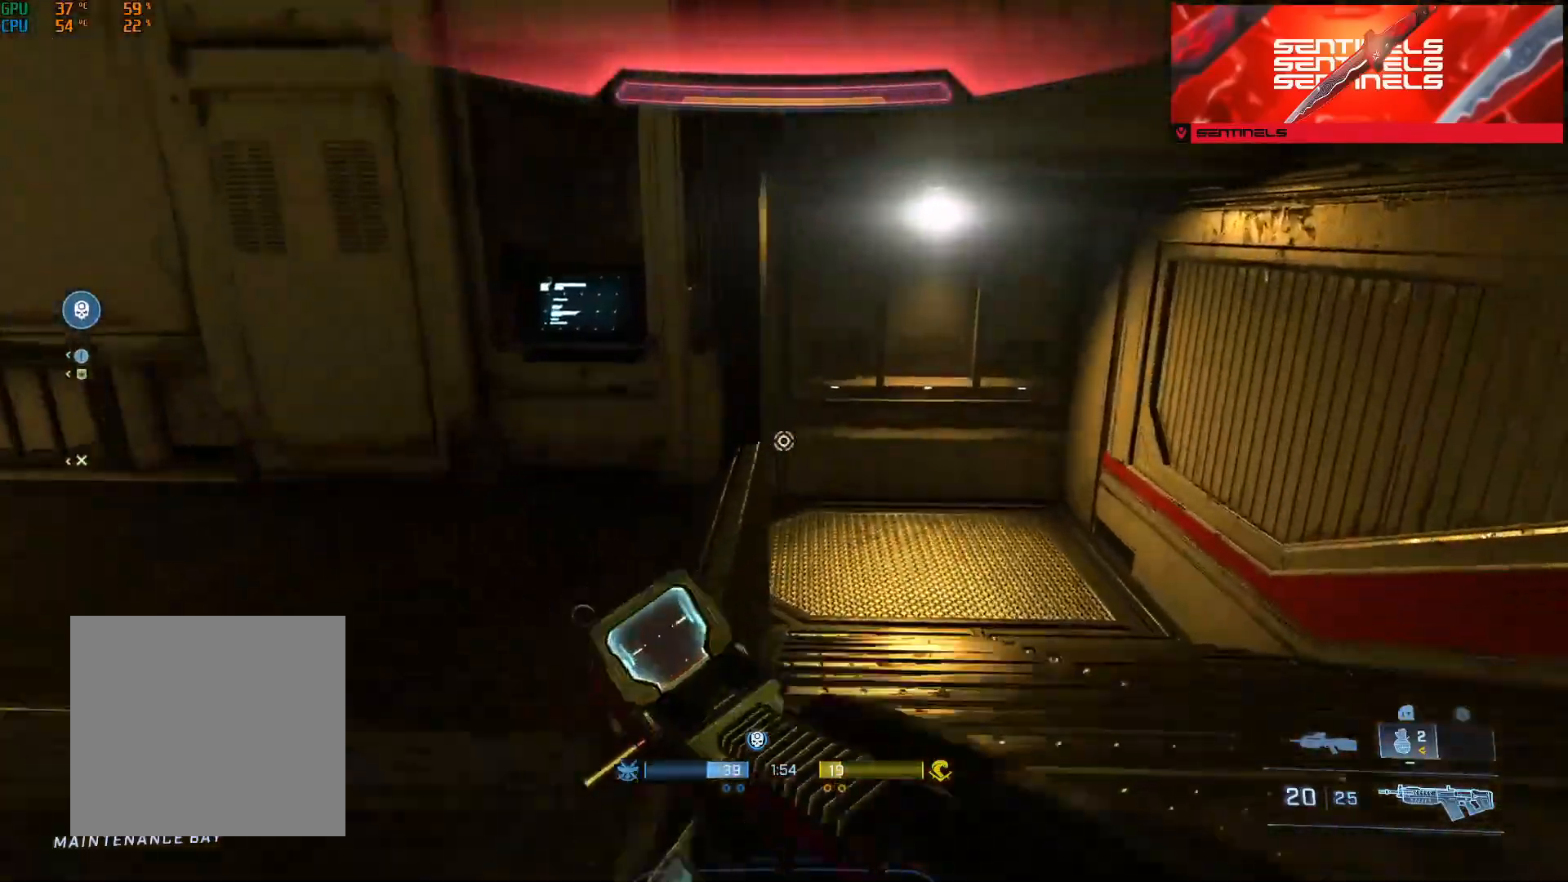
{"buttons": [], "left_stick": "up-right", "right_stick": "center", "events": [[50, "L3", "up"], [50, "right_stick", "left"], [67, "Y", "down"], [117, "left_stick", "up-right"], [134, "Y", "up"], [217, "Y", "down"], [301, "Y", "up"], [434, "right_stick", "center"]]}
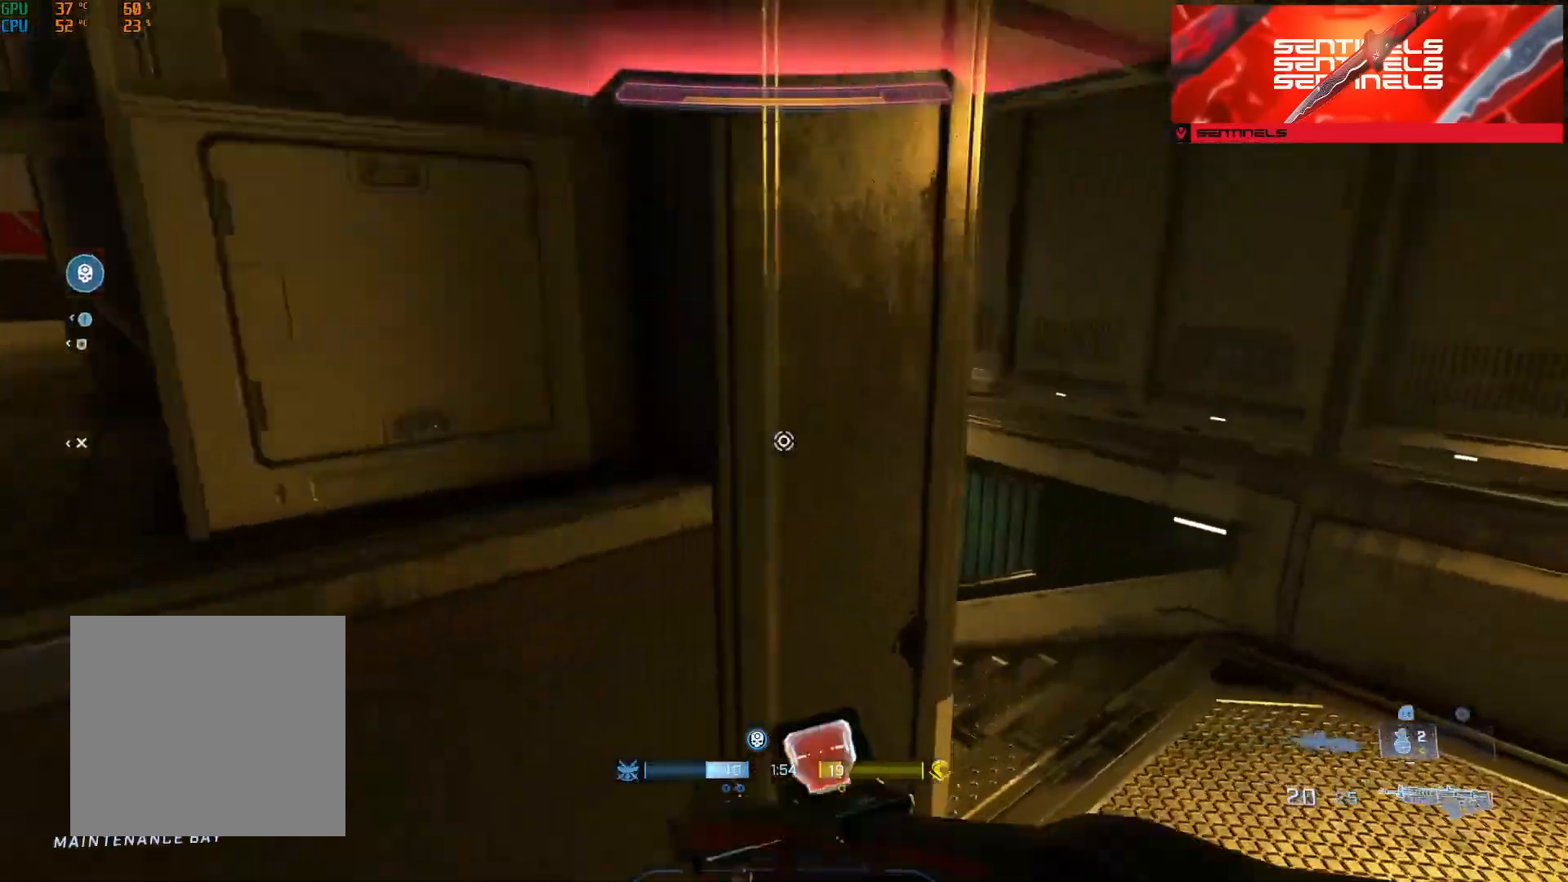
{"buttons": [], "left_stick": "up-right", "right_stick": "left", "events": [[83, "right_stick", "left"], [100, "A", "down"], [183, "A", "up"], [267, "A", "down"], [350, "A", "up"]]}
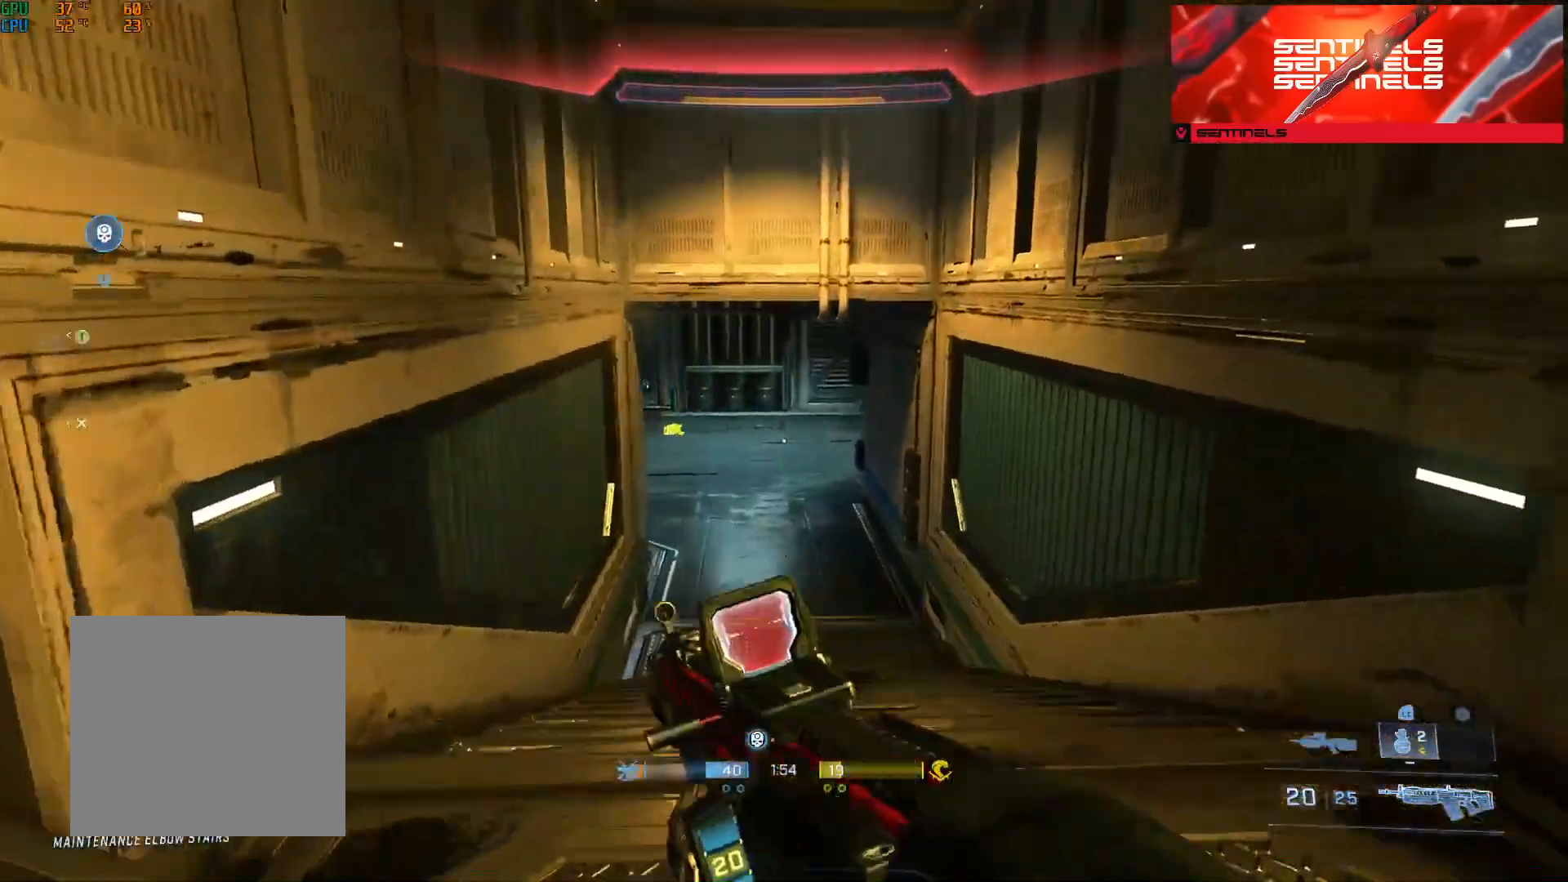
{"buttons": [], "left_stick": "up-right", "right_stick": "center", "events": [[117, "right_stick", "center"], [184, "right_stick", "up-left"], [384, "Y", "down"], [401, "right_stick", "center"], [434, "Y", "up"]]}
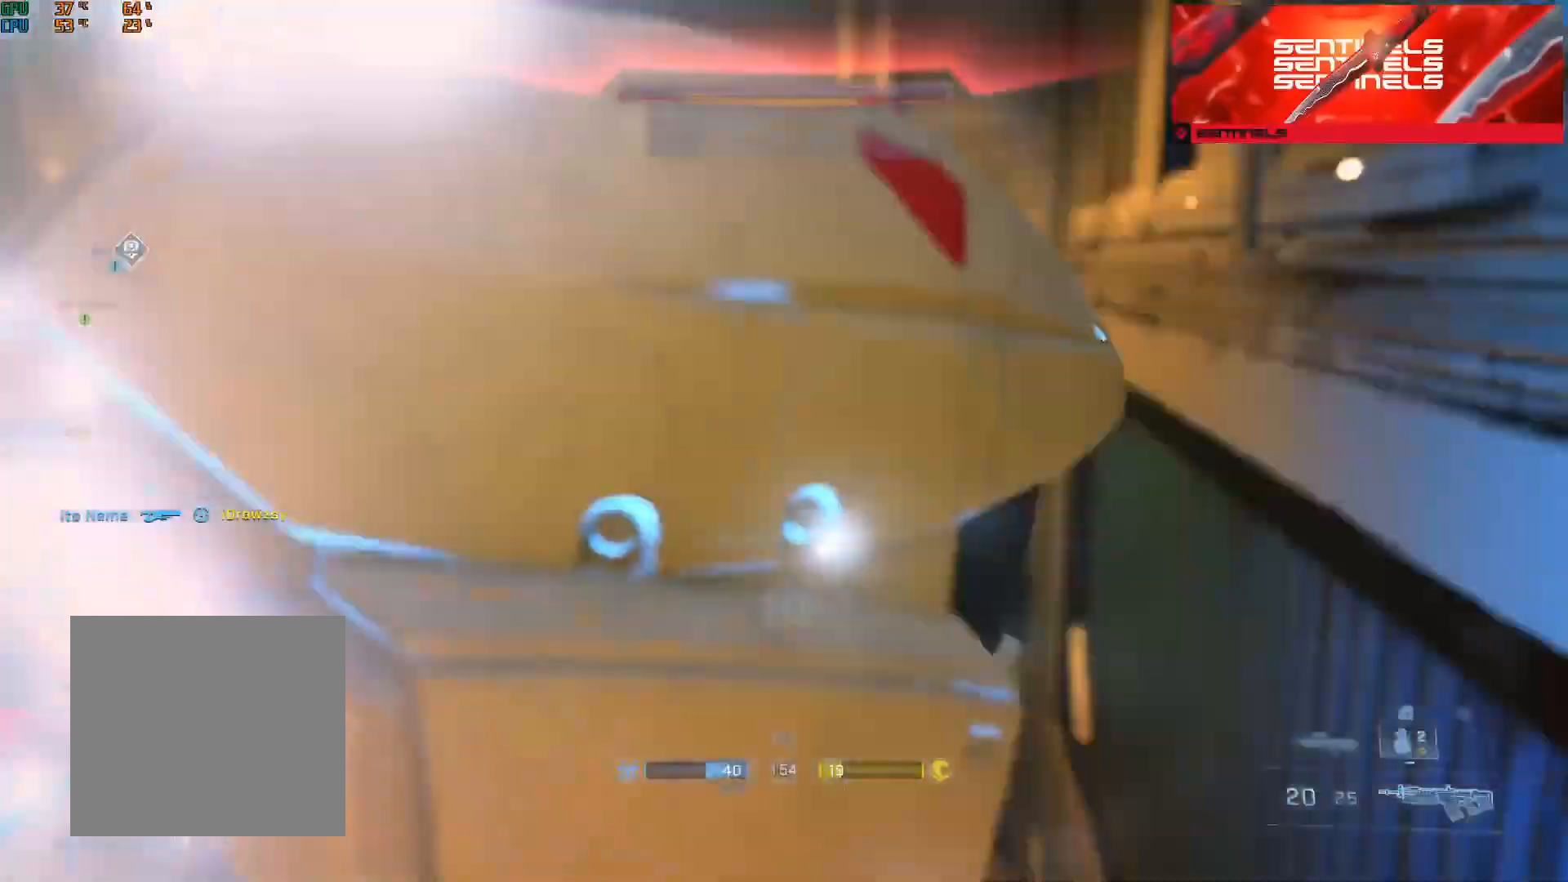
{"buttons": [], "left_stick": "center", "right_stick": "center", "events": [[16, "right_stick", "up-left"], [33, "Y", "down"], [83, "right_stick", "center"], [117, "Y", "up"], [133, "right_stick", "right"], [200, "left_stick", "down-right"], [217, "right_stick", "down-right"], [267, "left_stick", "center"], [317, "right_stick", "center"]]}
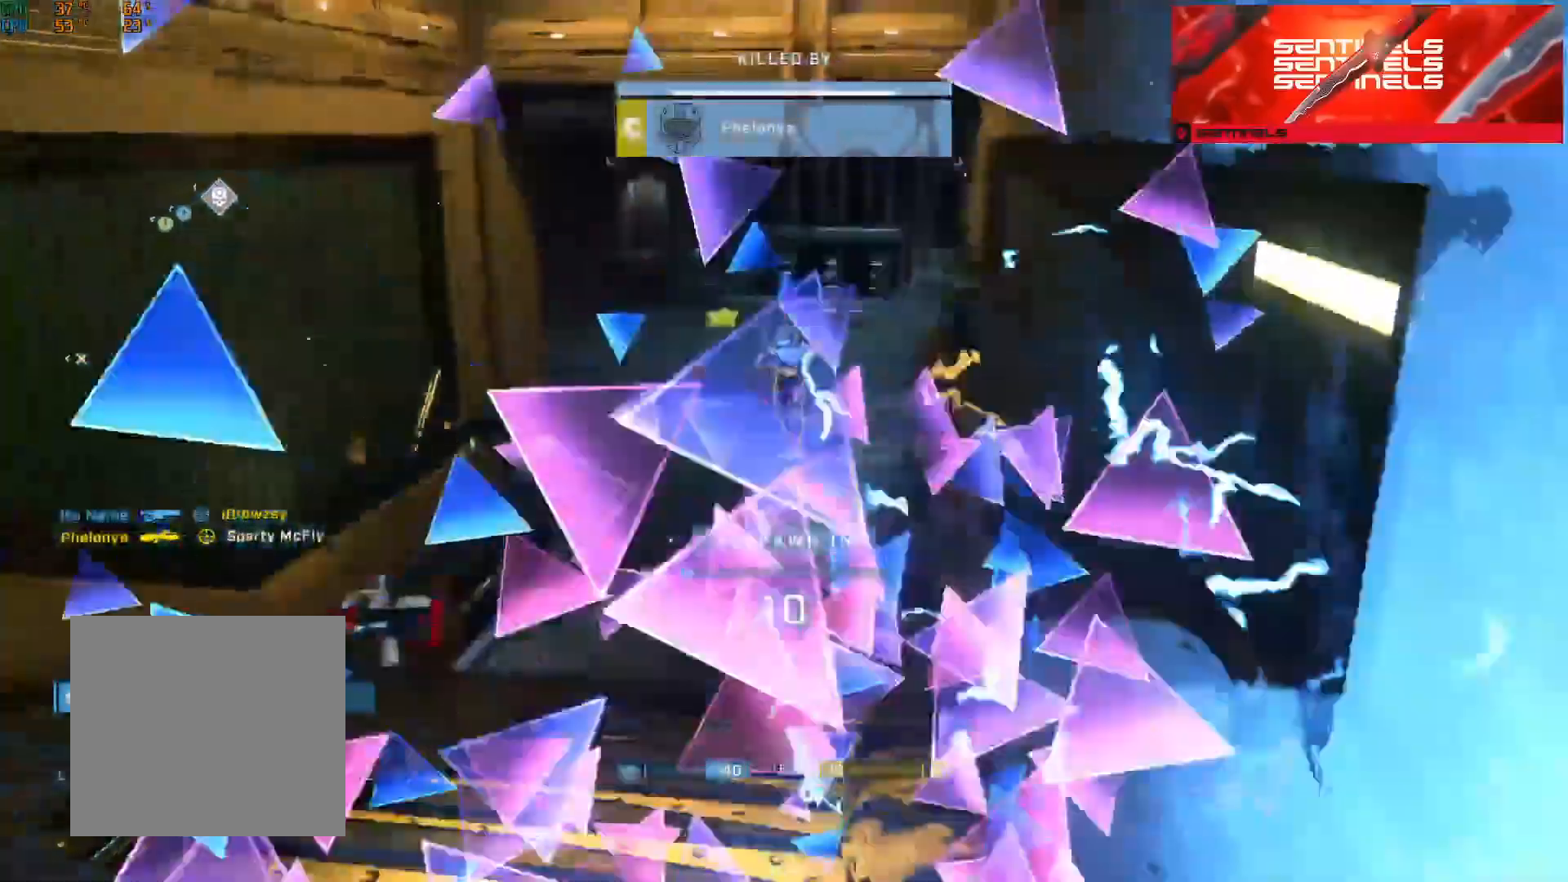
{"buttons": [], "left_stick": "center", "right_stick": "center"}
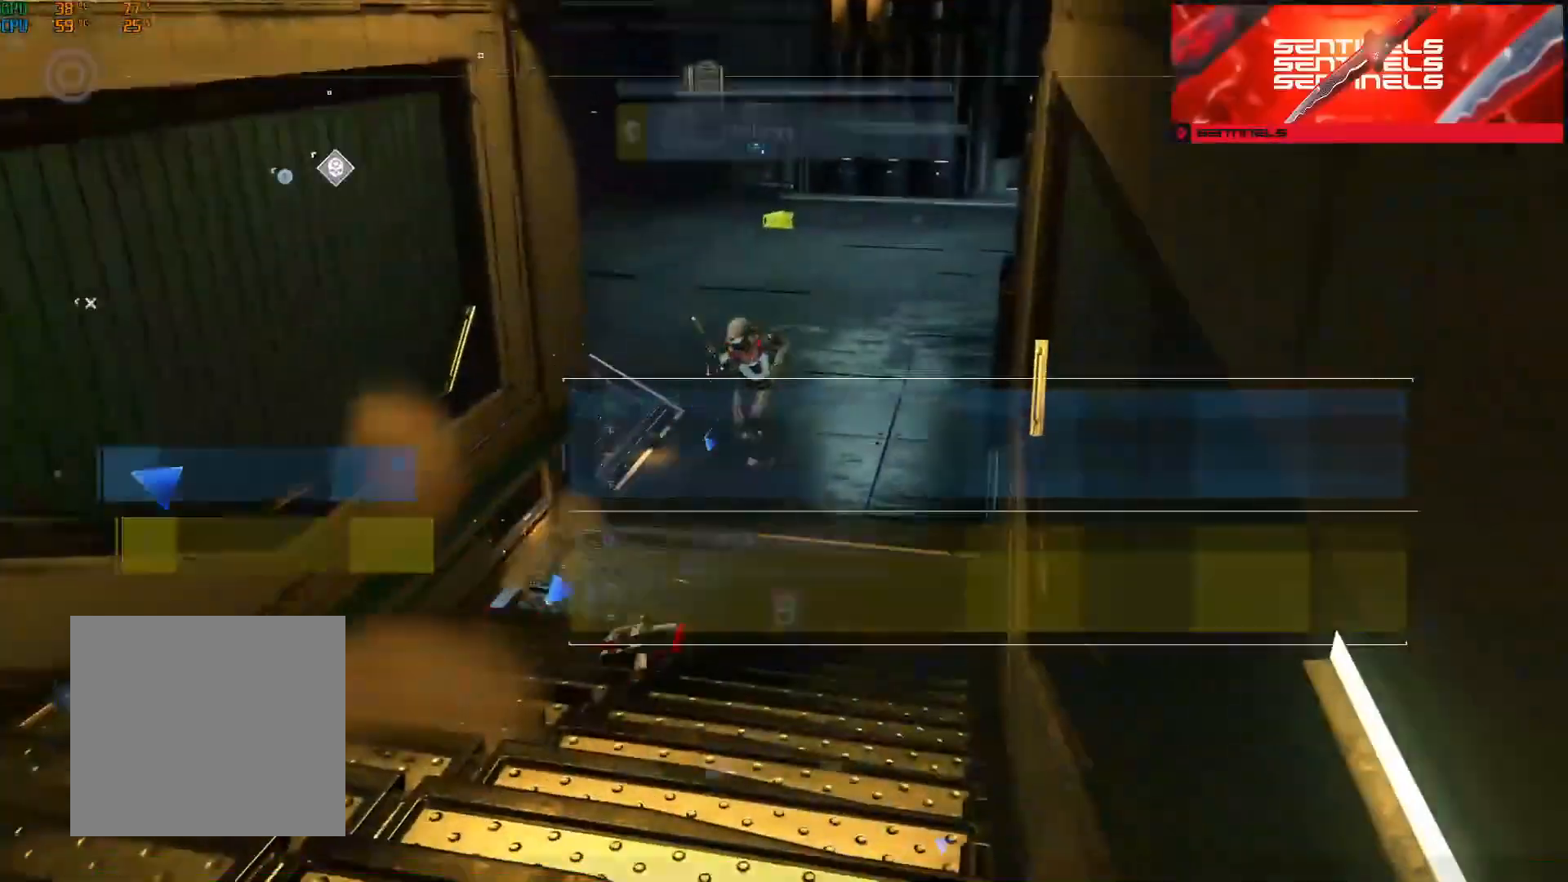
{"buttons": [], "left_stick": "center", "right_stick": "center", "events": [[183, "R1", "down"], [267, "R1", "up"]]}
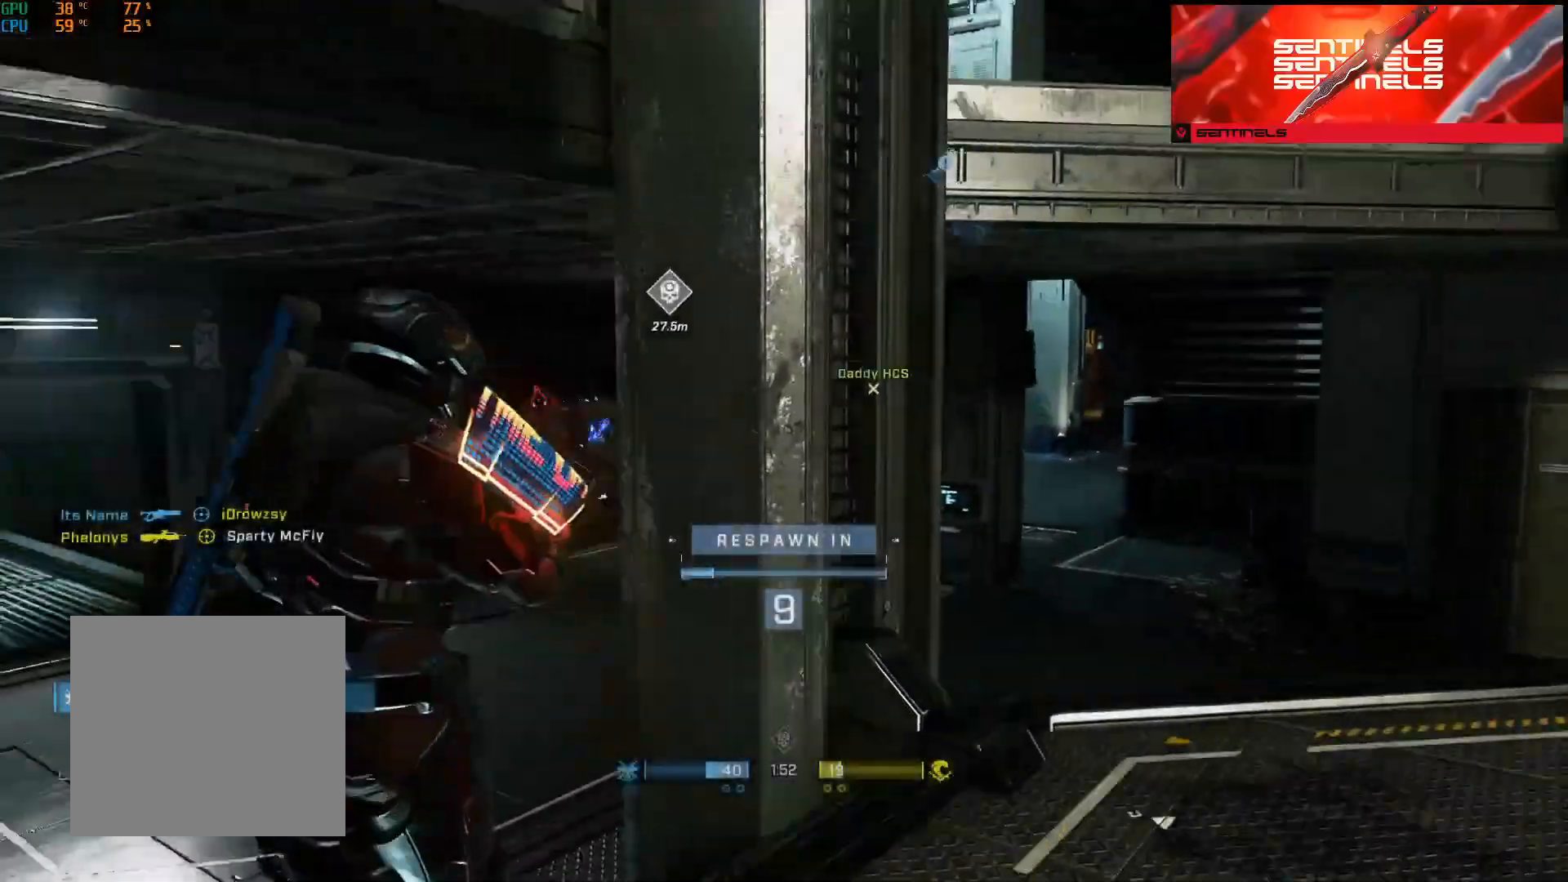
{"buttons": [], "left_stick": "center", "right_stick": "center", "events": []}
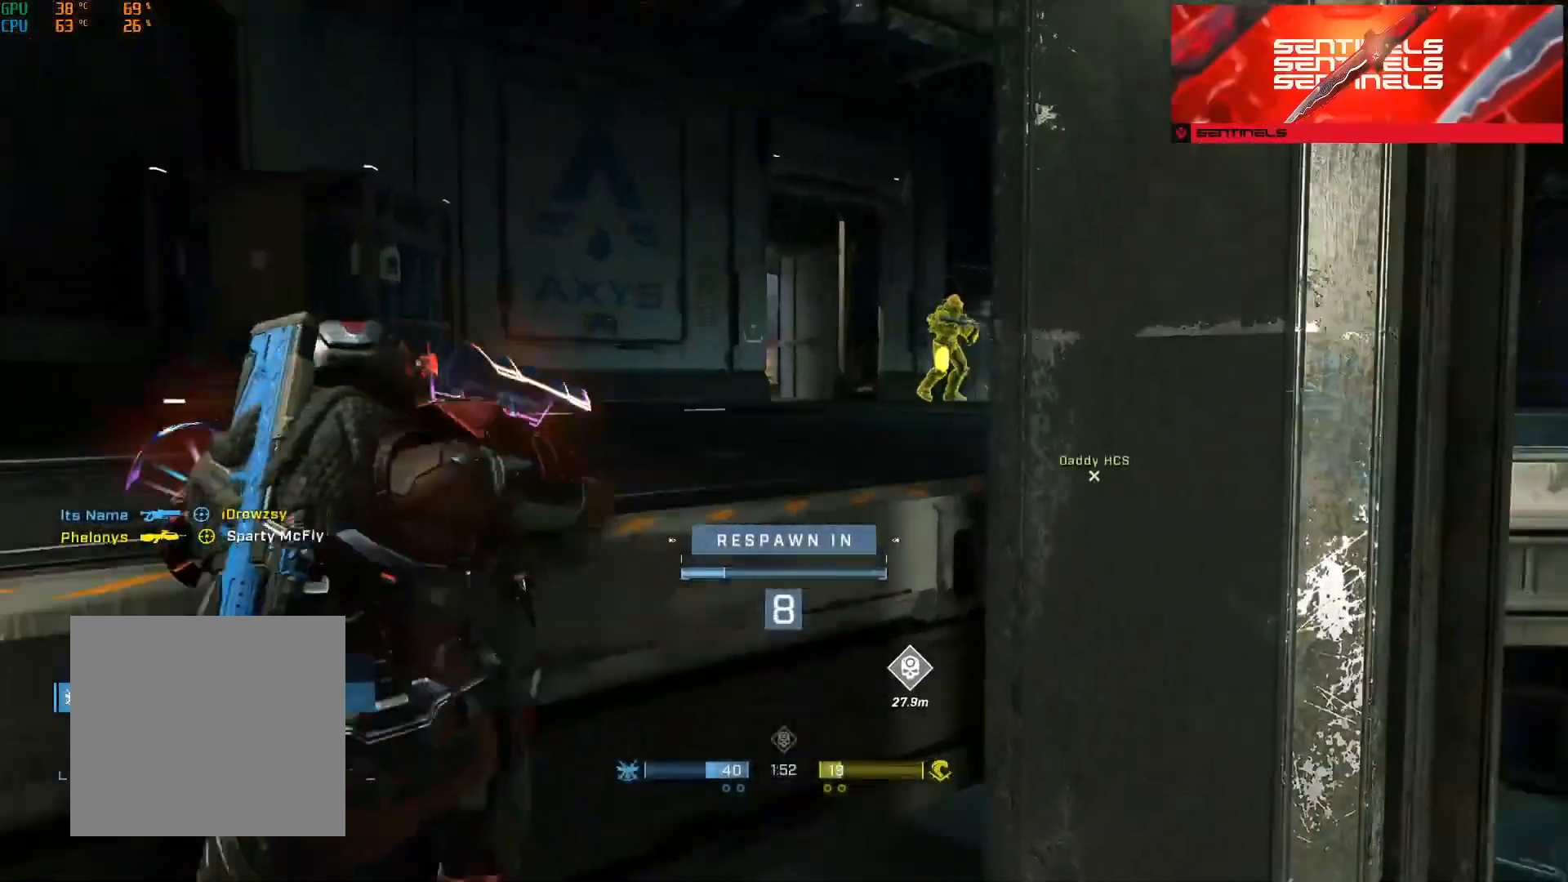
{"buttons": [], "left_stick": "center", "right_stick": "center", "events": [[66, "R1", "down"], [183, "R1", "up"]]}
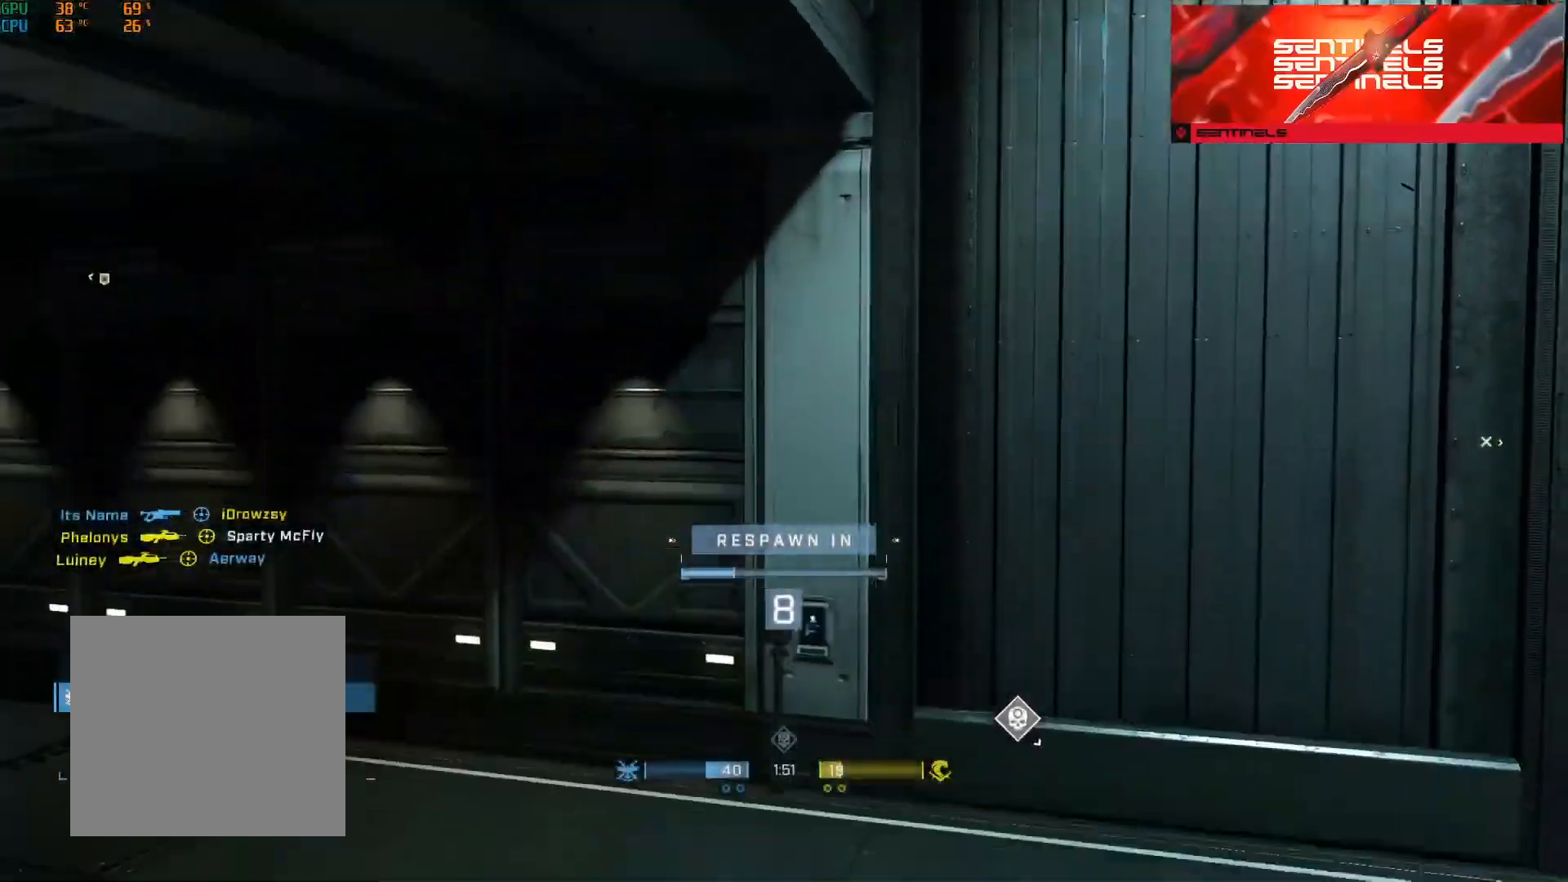
{"buttons": [], "left_stick": "center", "right_stick": "center", "events": [[134, "R1", "down"], [251, "R1", "up"]]}
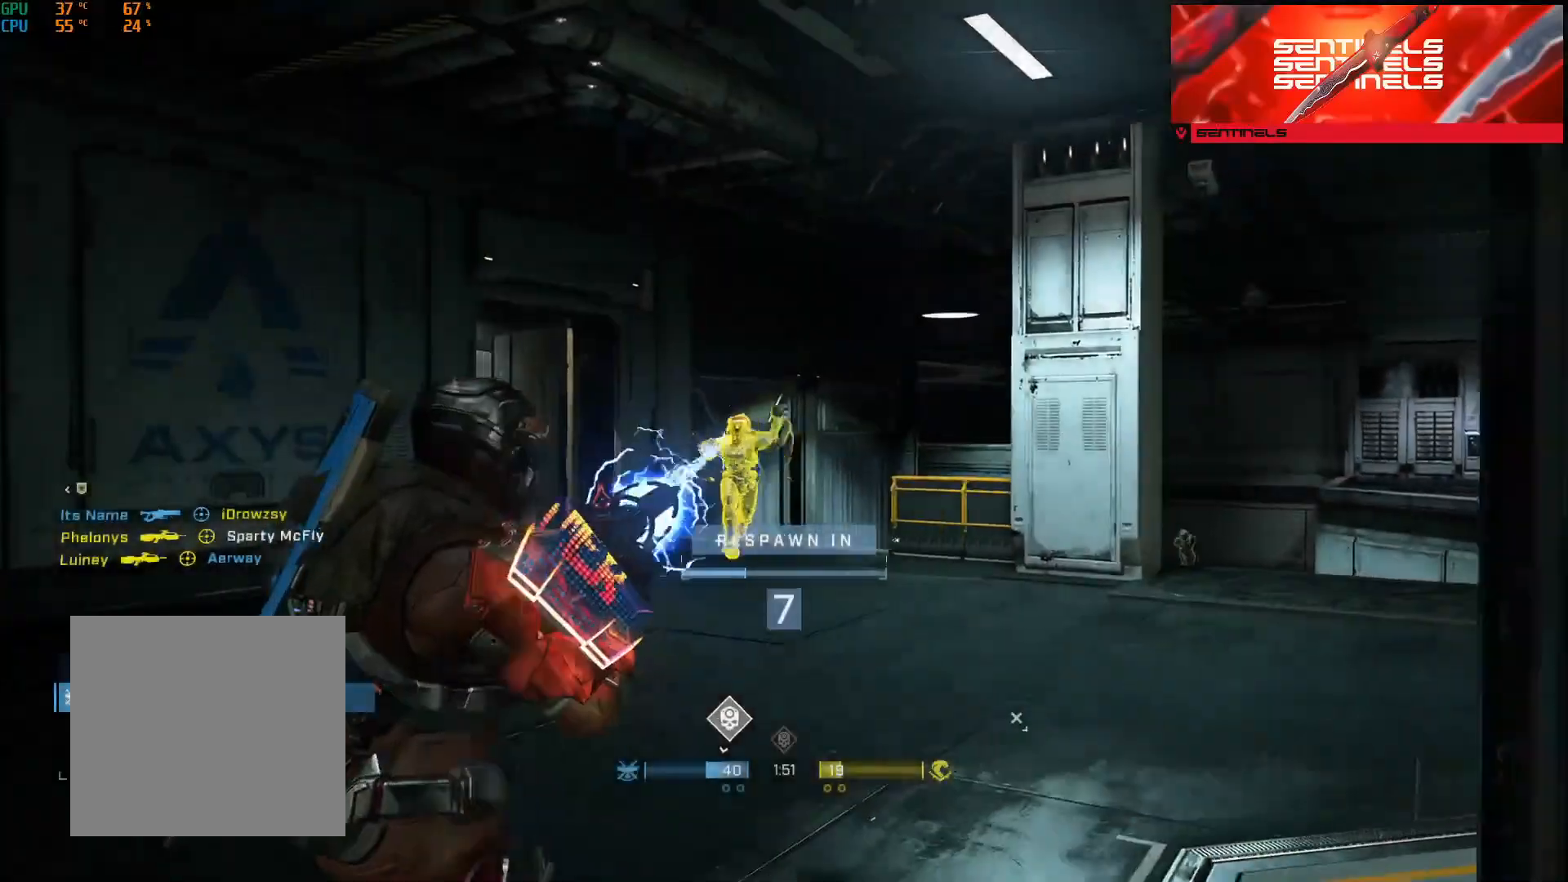
{"buttons": [], "left_stick": "center", "right_stick": "center", "events": []}
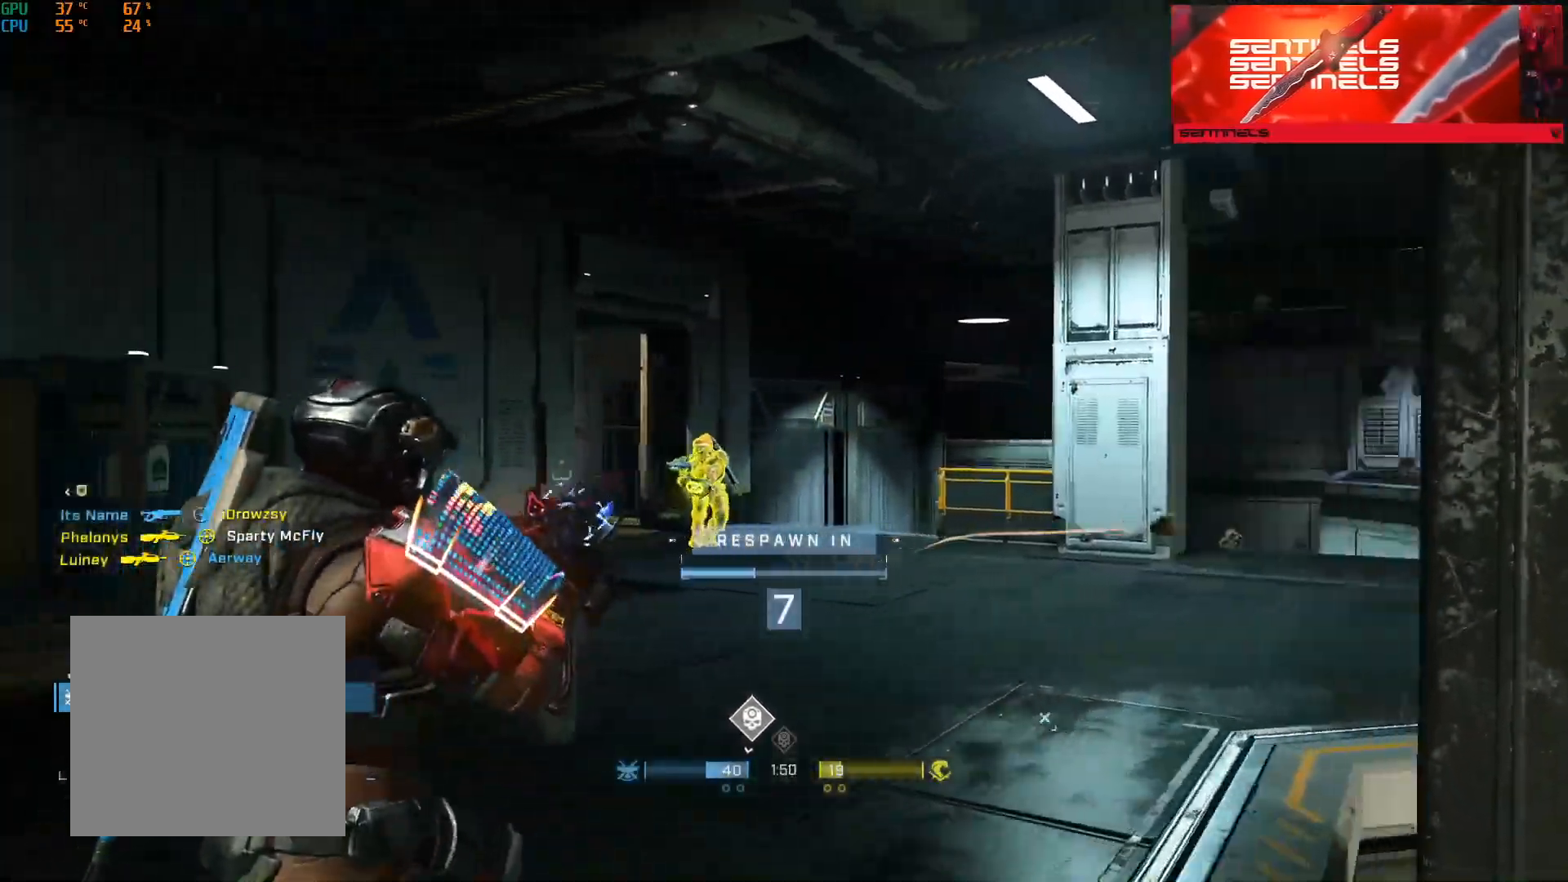
{"buttons": [], "left_stick": "center", "right_stick": "center", "events": []}
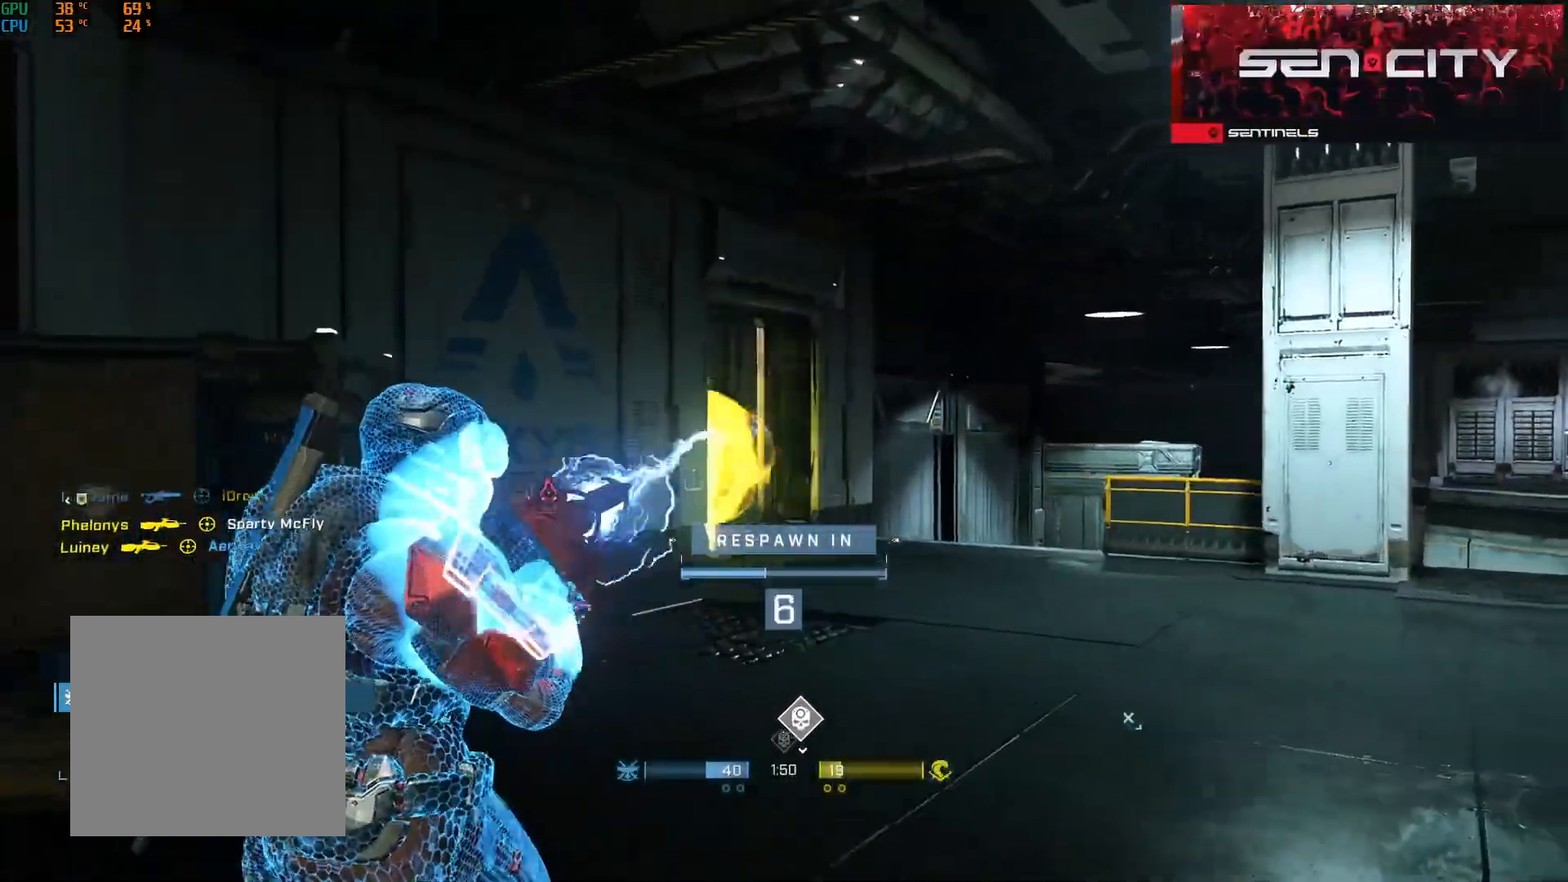
{"buttons": [], "left_stick": "center", "right_stick": "center", "events": [[217, "R1", "down"], [317, "R1", "up"]]}
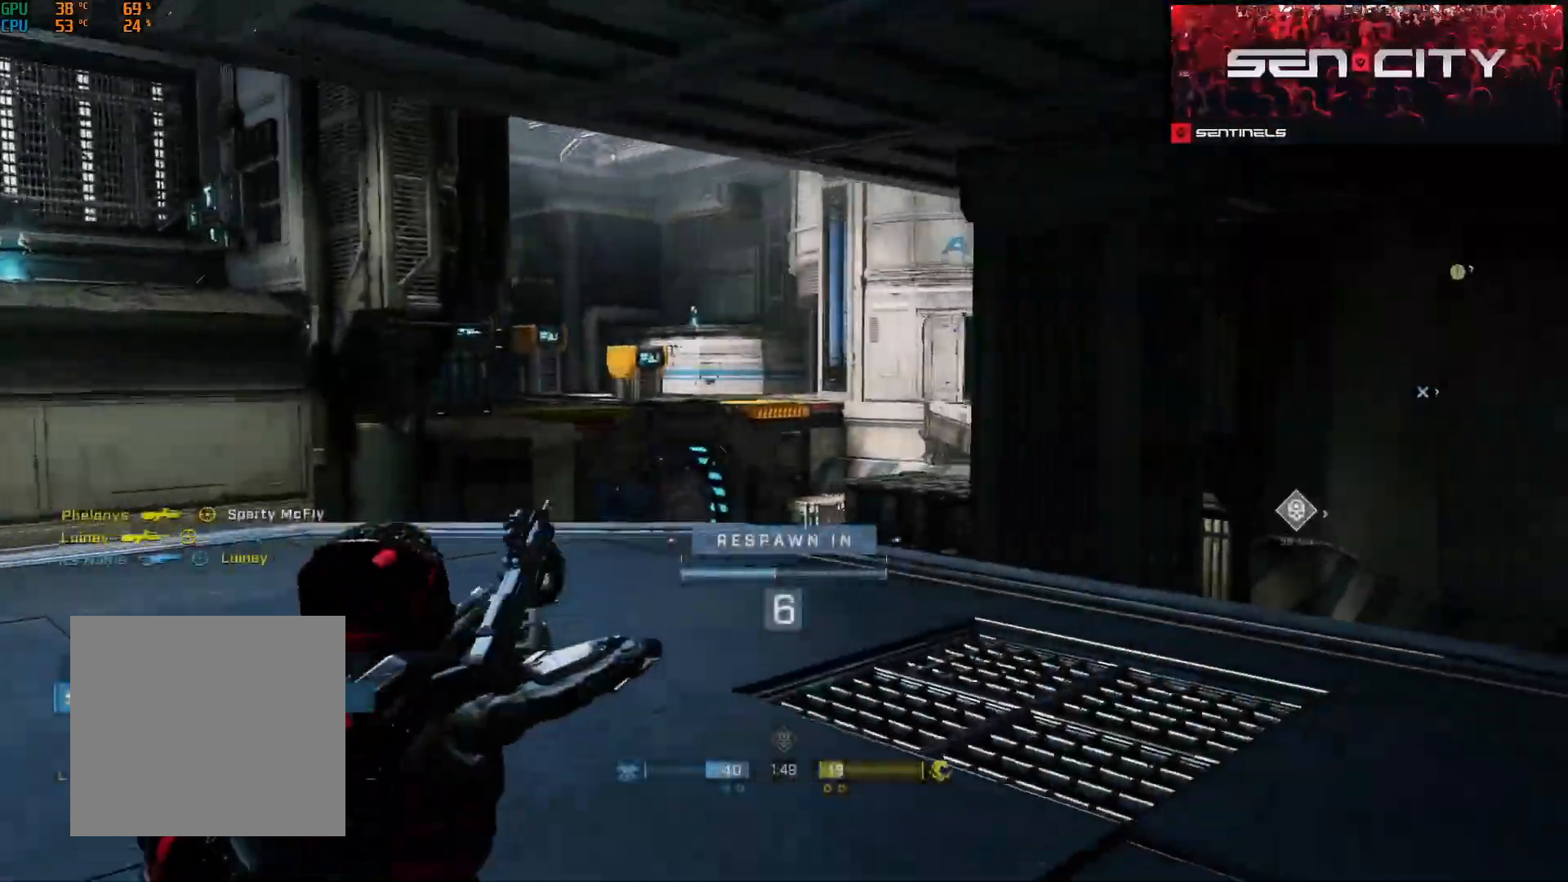
{"buttons": [], "left_stick": "up", "right_stick": "center", "events": [[84, "left_stick", "up"], [217, "R1", "down"], [334, "R1", "up"]]}
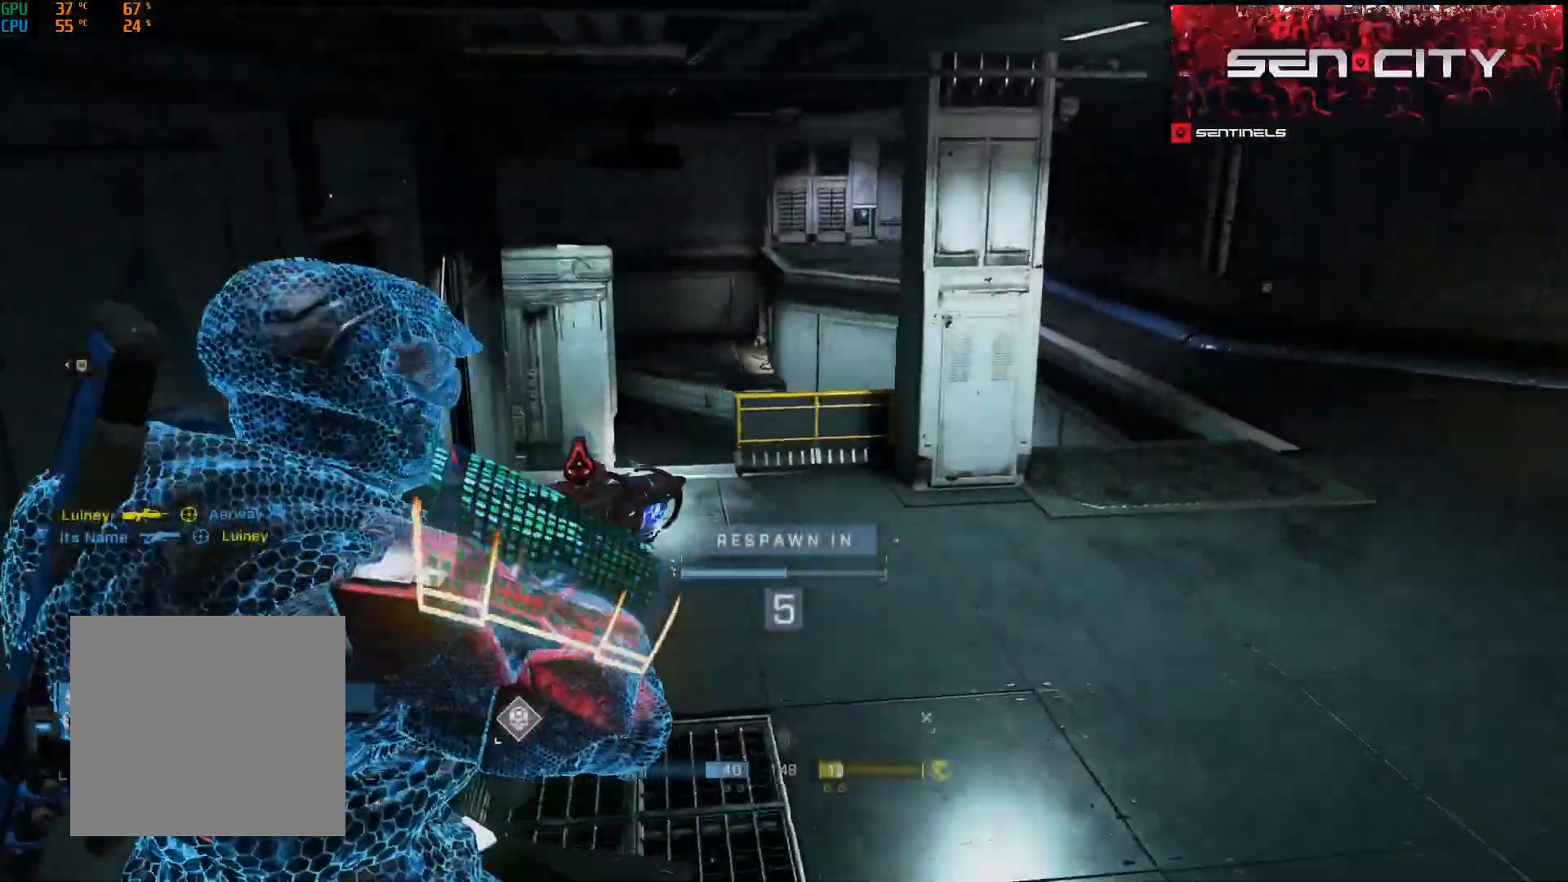
{"buttons": [], "left_stick": "up", "right_stick": "center", "events": []}
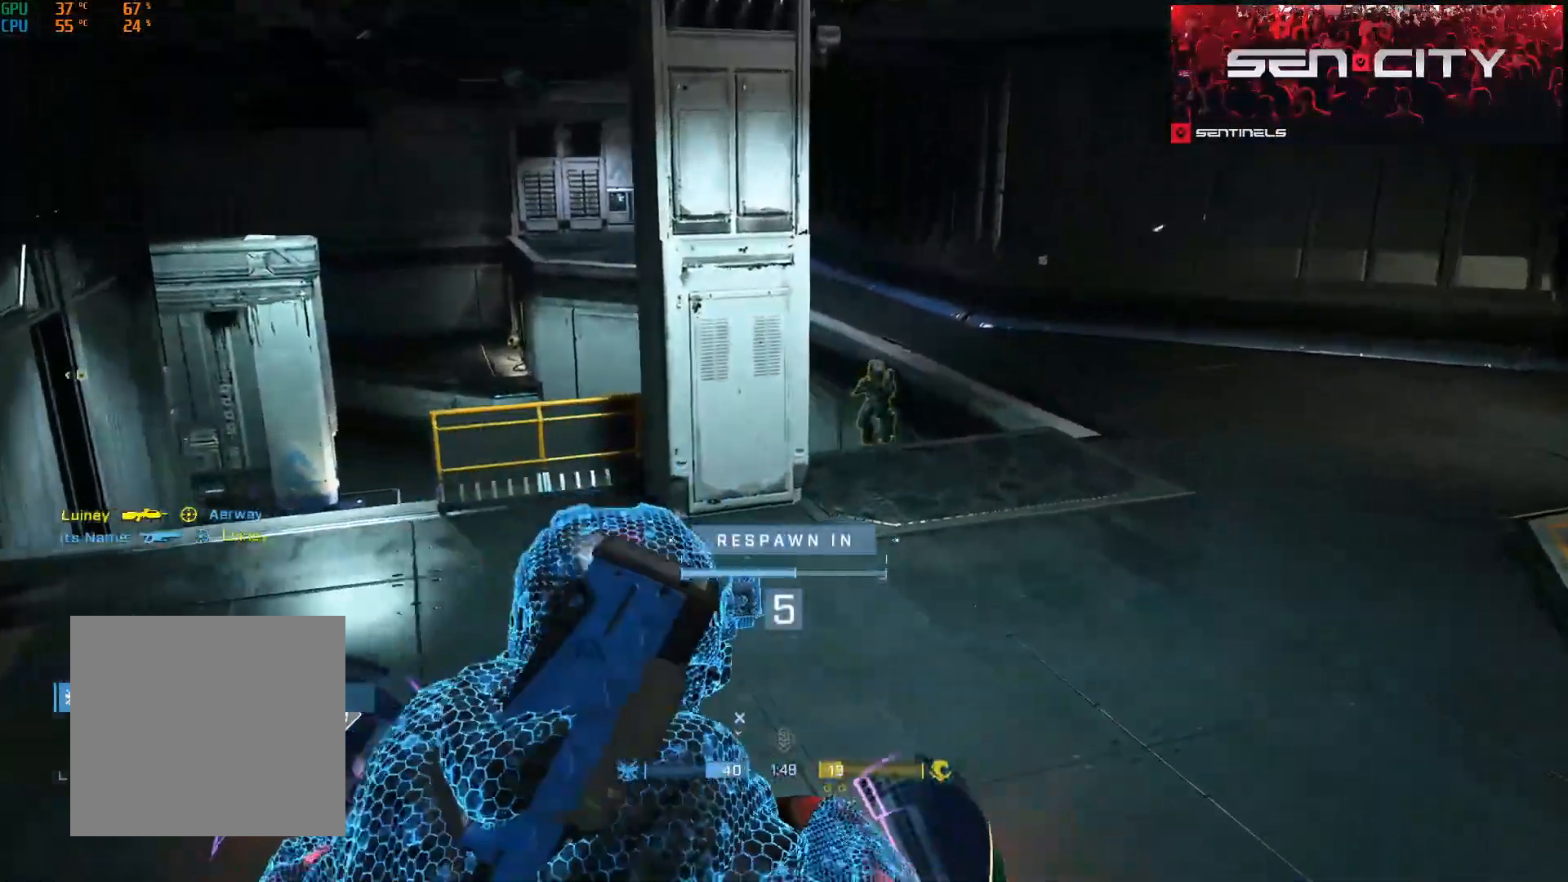
{"buttons": [], "left_stick": "up", "right_stick": "center", "events": []}
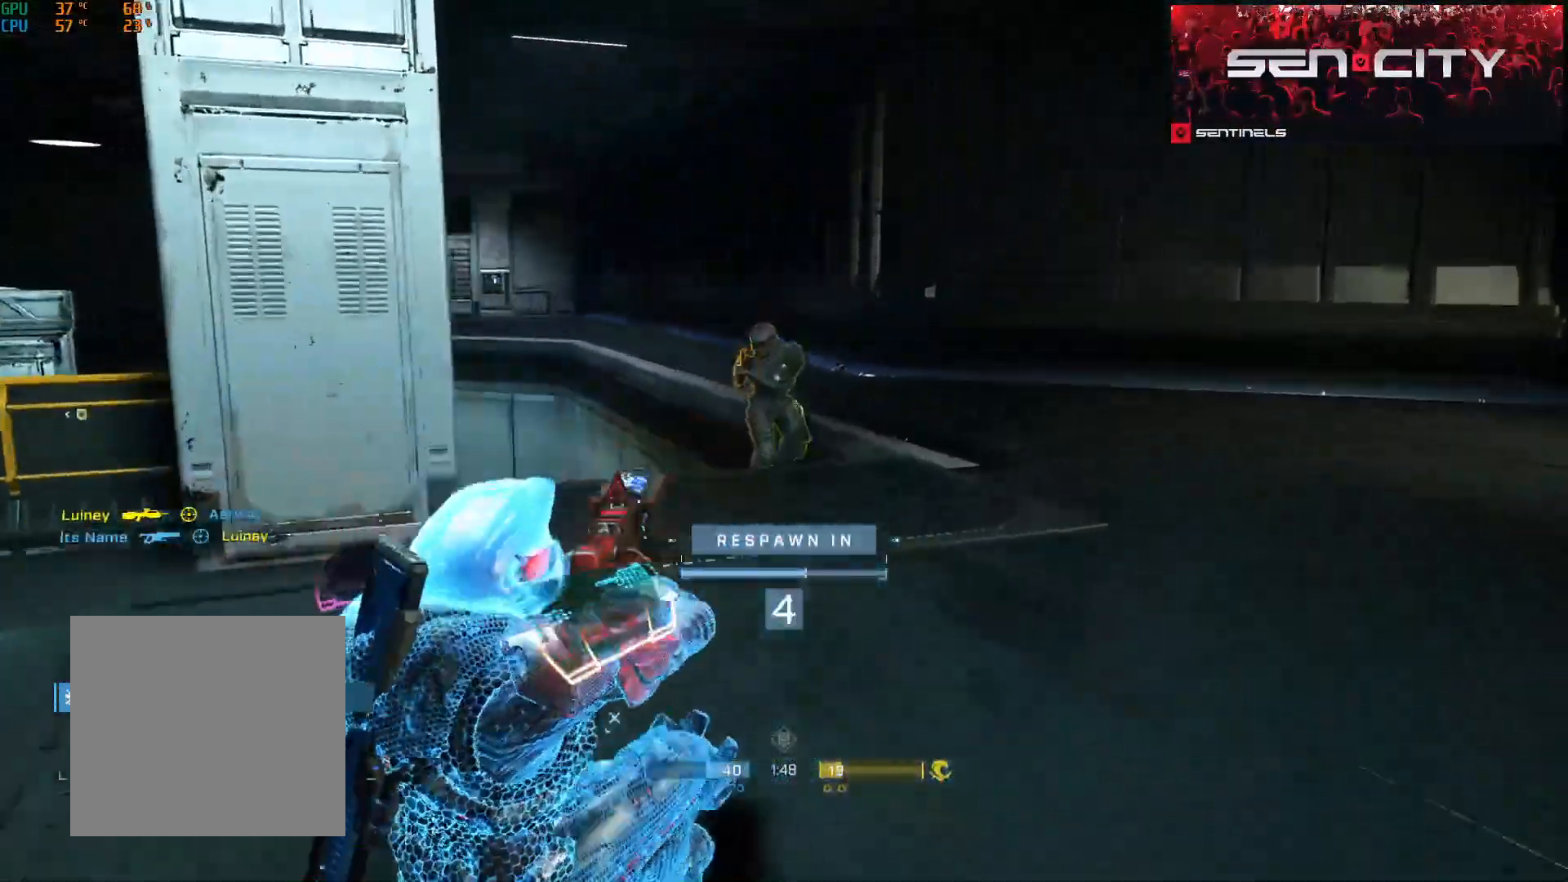
{"buttons": [], "left_stick": "up", "right_stick": "center", "events": []}
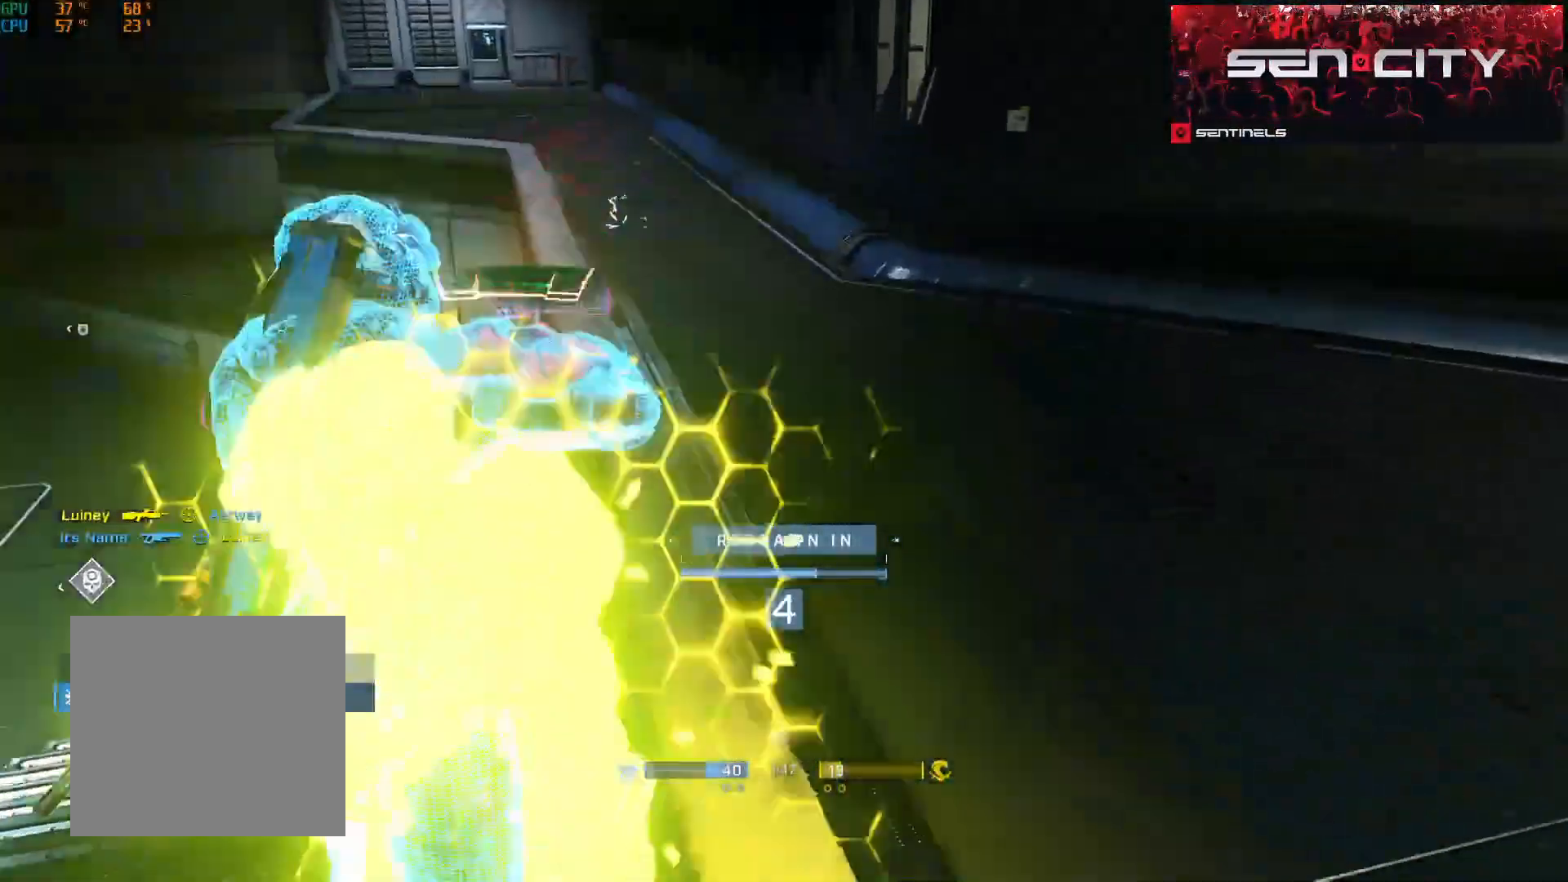
{"buttons": [], "left_stick": "up", "right_stick": "center", "events": [[200, "R1", "down"], [317, "R1", "up"]]}
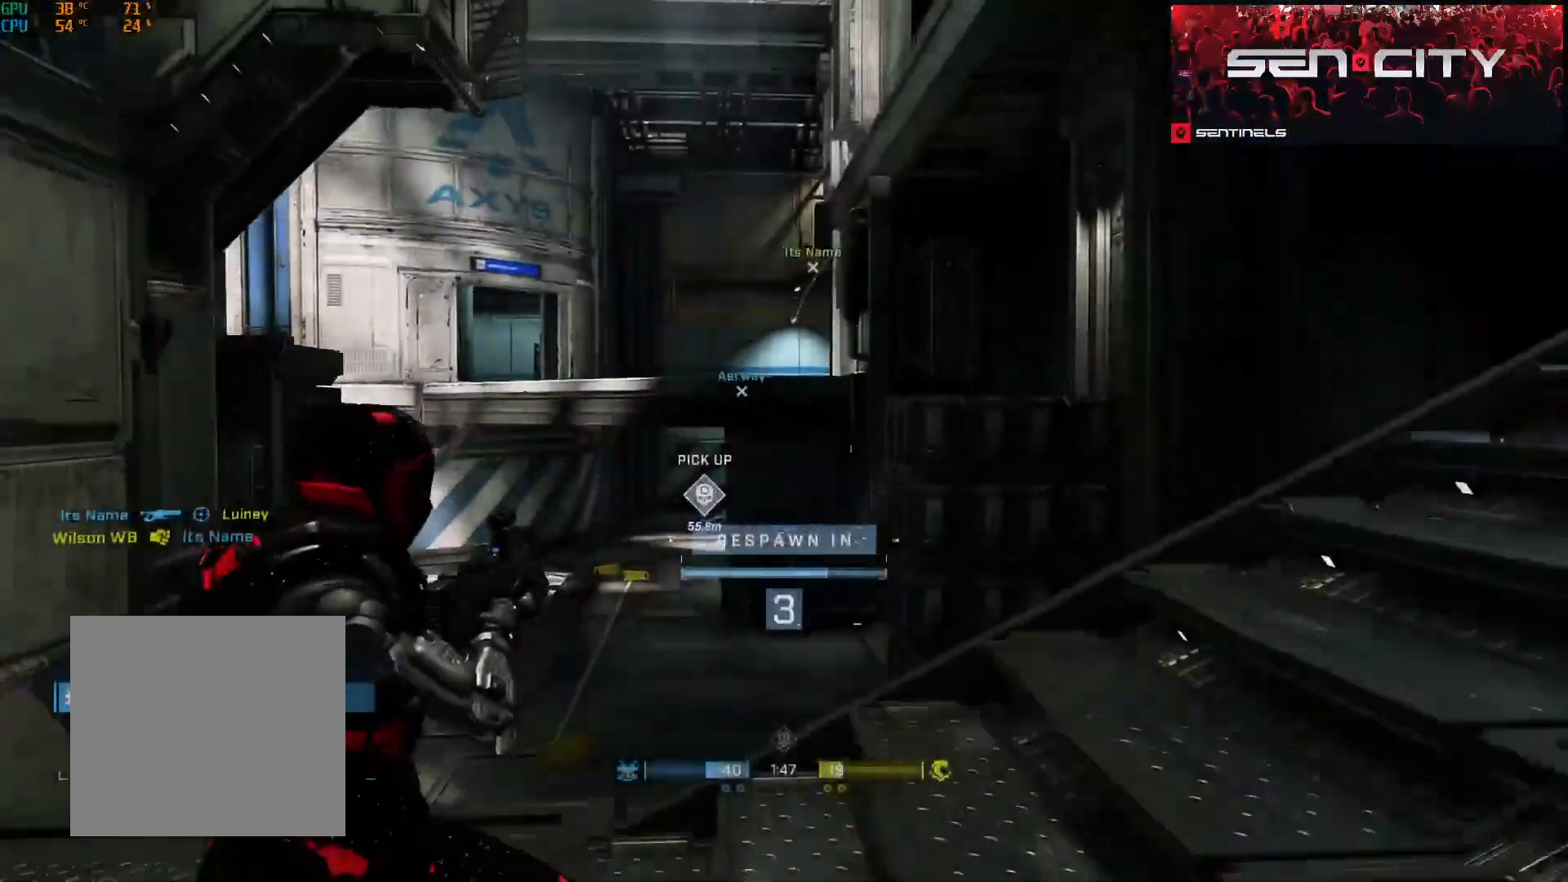
{"buttons": [], "left_stick": "up", "right_stick": "center", "events": [[300, "R1", "down"], [400, "R1", "up"]]}
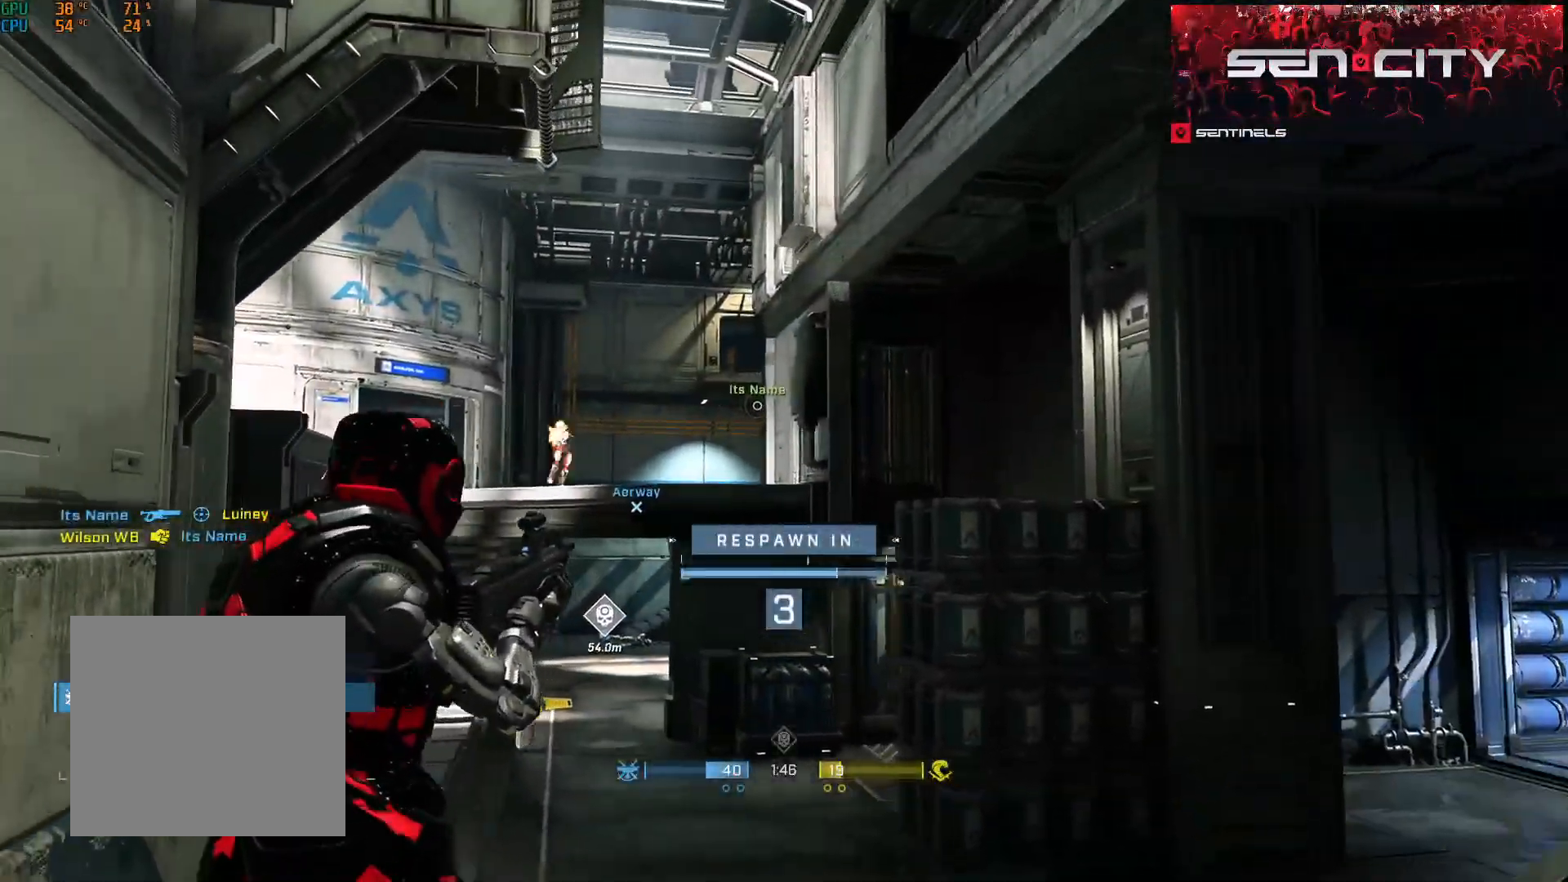
{"buttons": [], "left_stick": "up", "right_stick": "center", "events": [[216, "R1", "down"], [300, "R1", "up"]]}
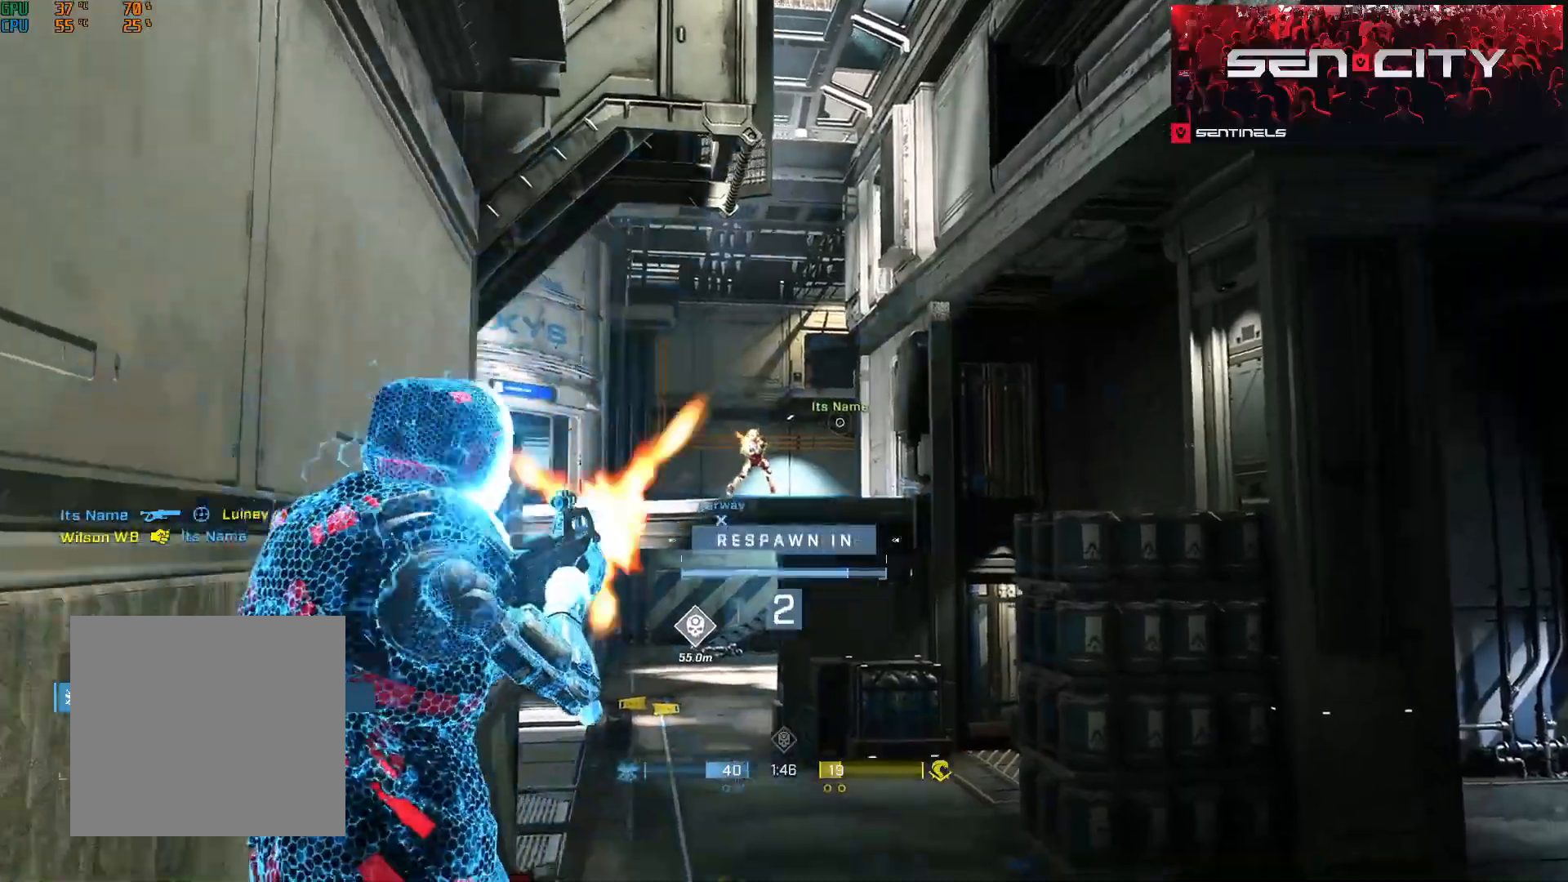
{"buttons": [], "left_stick": "up", "right_stick": "center", "events": []}